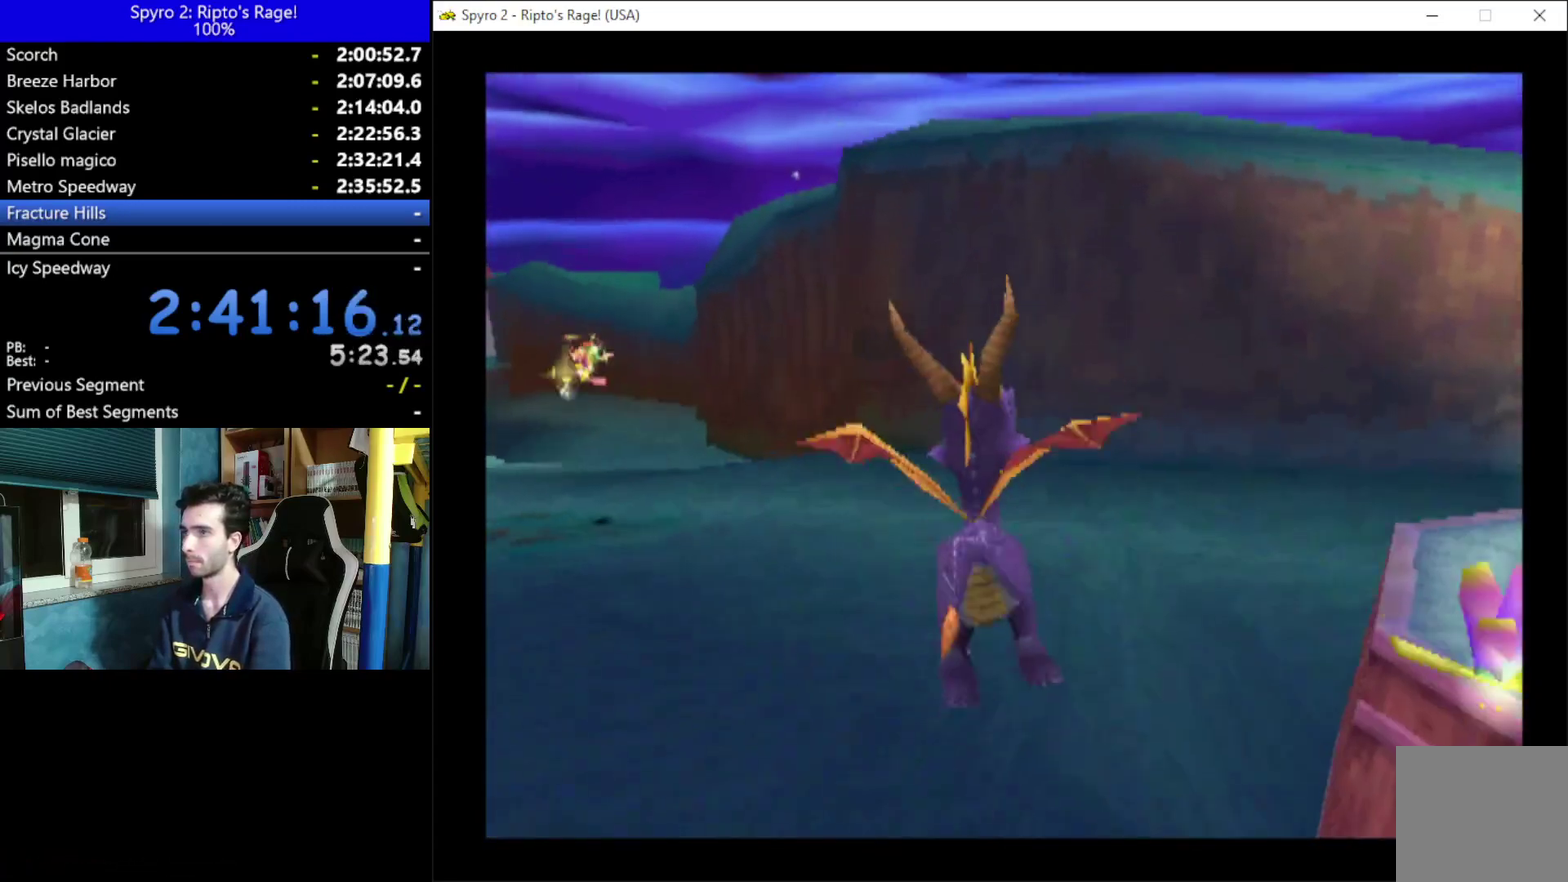
Gameplay with a controller (Xbox layout); each line is a JSON object with the inputs held at the frame after it. "events" lists button and stick changes between this image and that frame as [ms after this image, input, new state], when the widget could be followed in between. Not read: START.
{"buttons": ["A", "L2", "DPAD_RIGHT"], "left_stick": "center", "right_stick": "center"}
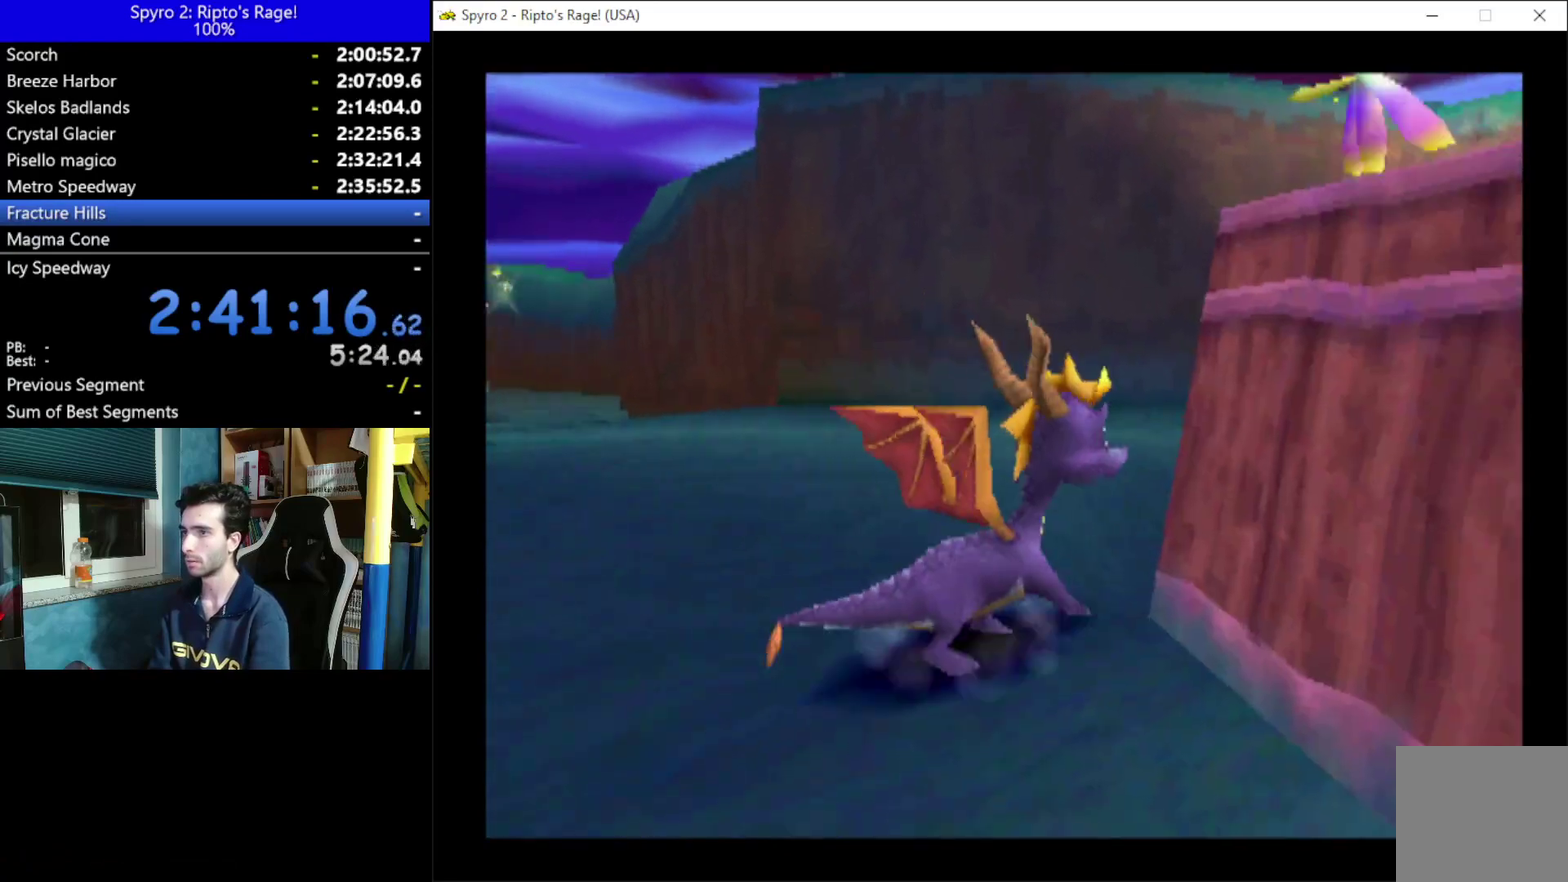
{"buttons": ["A", "DPAD_RIGHT"], "left_stick": "center", "right_stick": "center", "events": [[233, "DPAD_RIGHT", "up"], [333, "L2", "up"], [433, "DPAD_RIGHT", "down"]]}
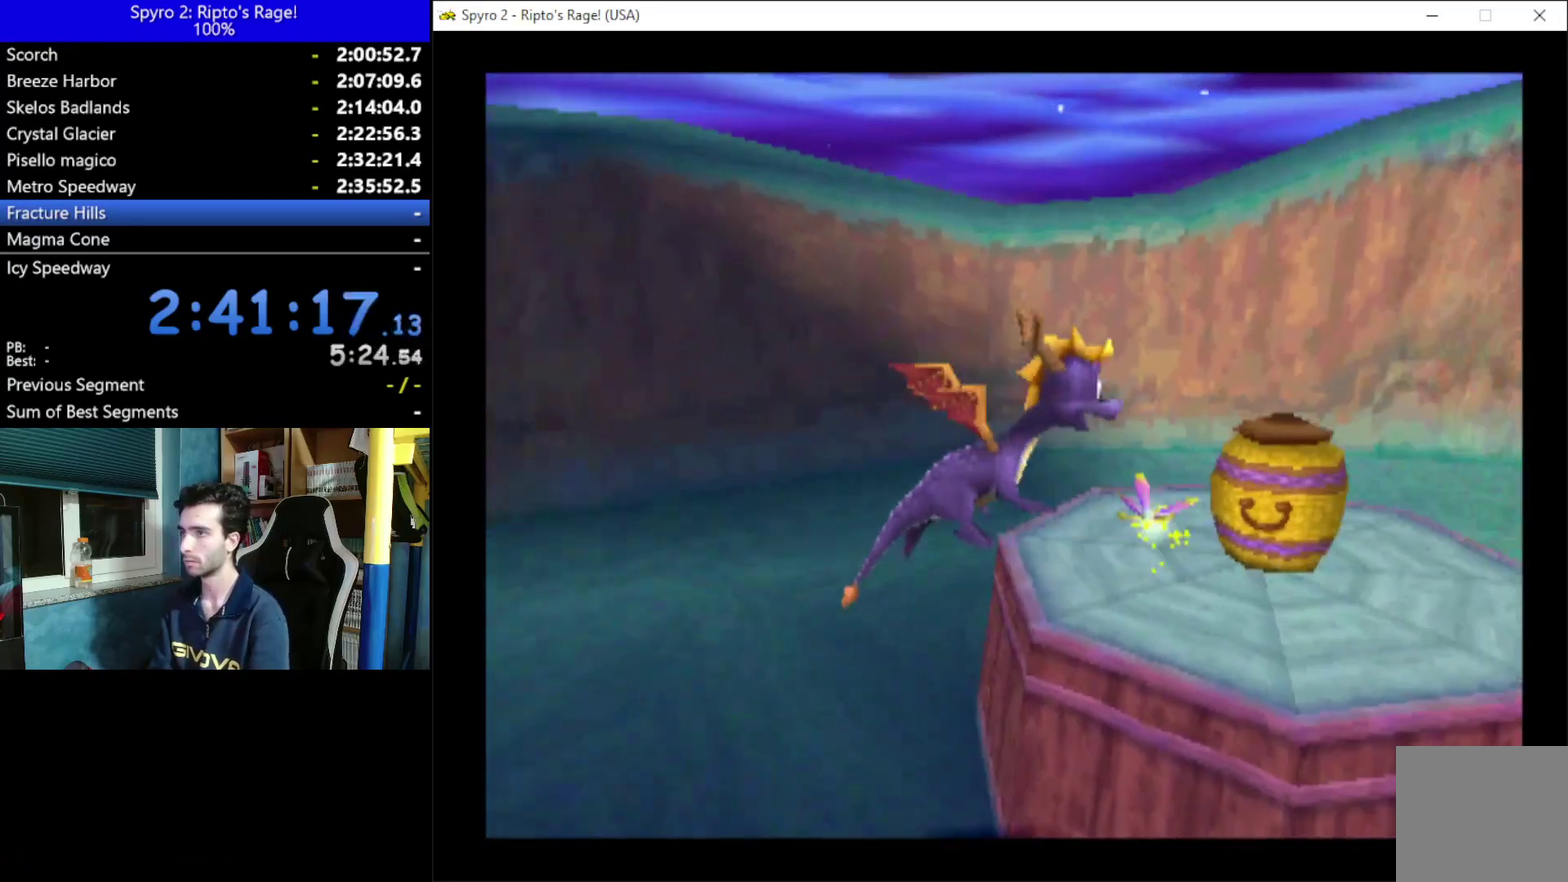
{"buttons": [], "left_stick": "center", "right_stick": "center", "events": [[33, "A", "up"], [33, "DPAD_UP", "down"], [233, "DPAD_RIGHT", "up"], [233, "DPAD_UP", "up"], [267, "X", "down"], [367, "X", "up"]]}
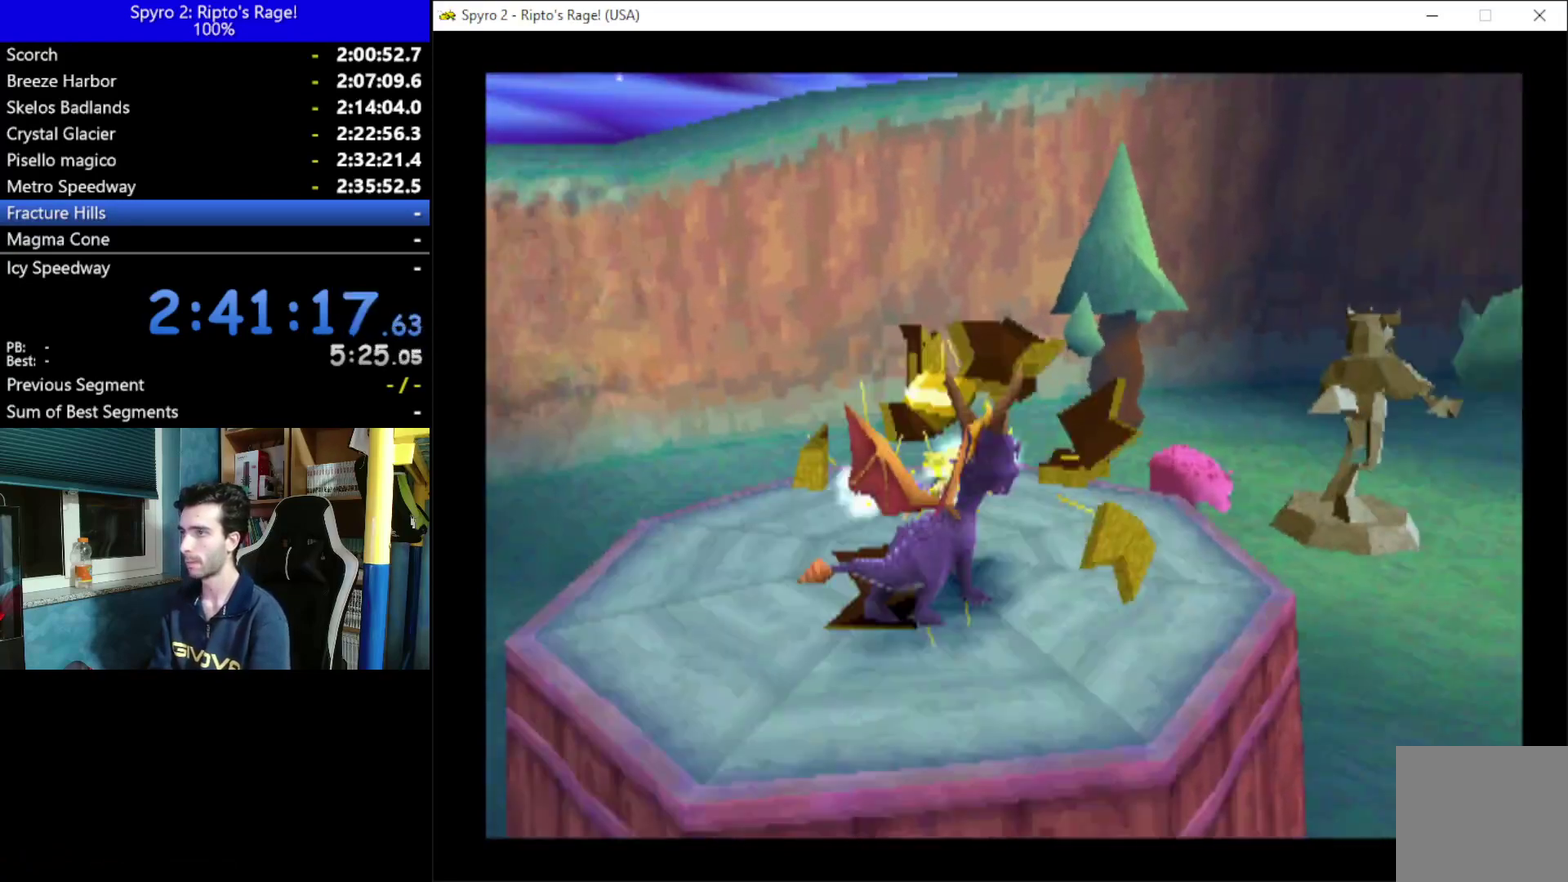
{"buttons": ["DPAD_LEFT"], "left_stick": "center", "right_stick": "center", "events": [[100, "A", "down"], [167, "DPAD_DOWN", "down"], [167, "DPAD_RIGHT", "down"], [300, "DPAD_RIGHT", "up"], [333, "A", "up"], [333, "DPAD_DOWN", "up"], [500, "DPAD_LEFT", "down"]]}
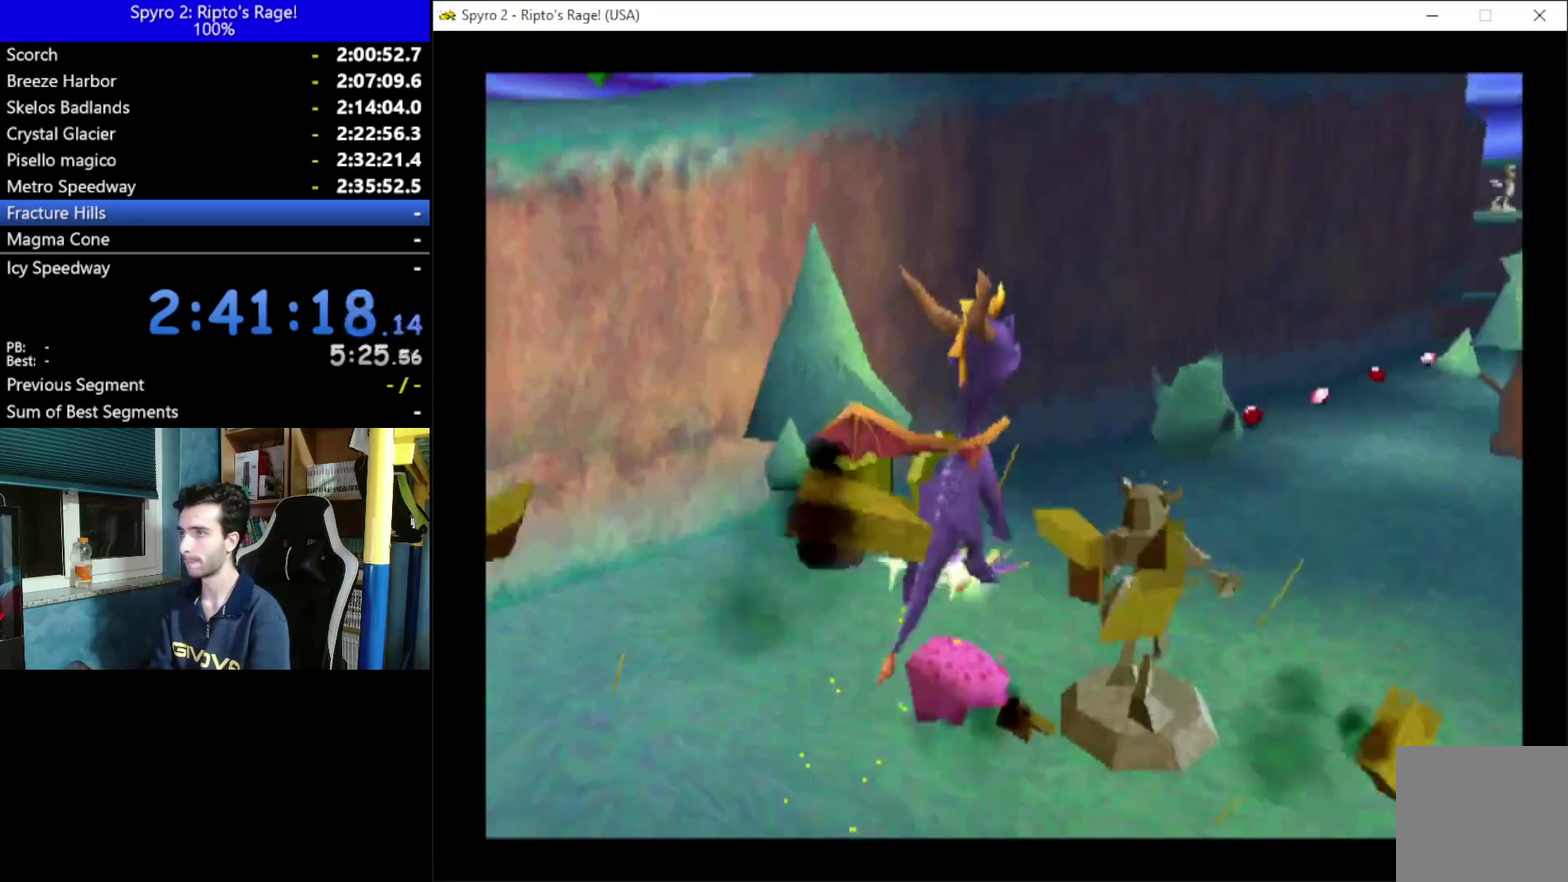
{"buttons": ["B", "DPAD_UP", "DPAD_LEFT"], "left_stick": "center", "right_stick": "center", "events": [[33, "DPAD_UP", "down"], [433, "B", "down"]]}
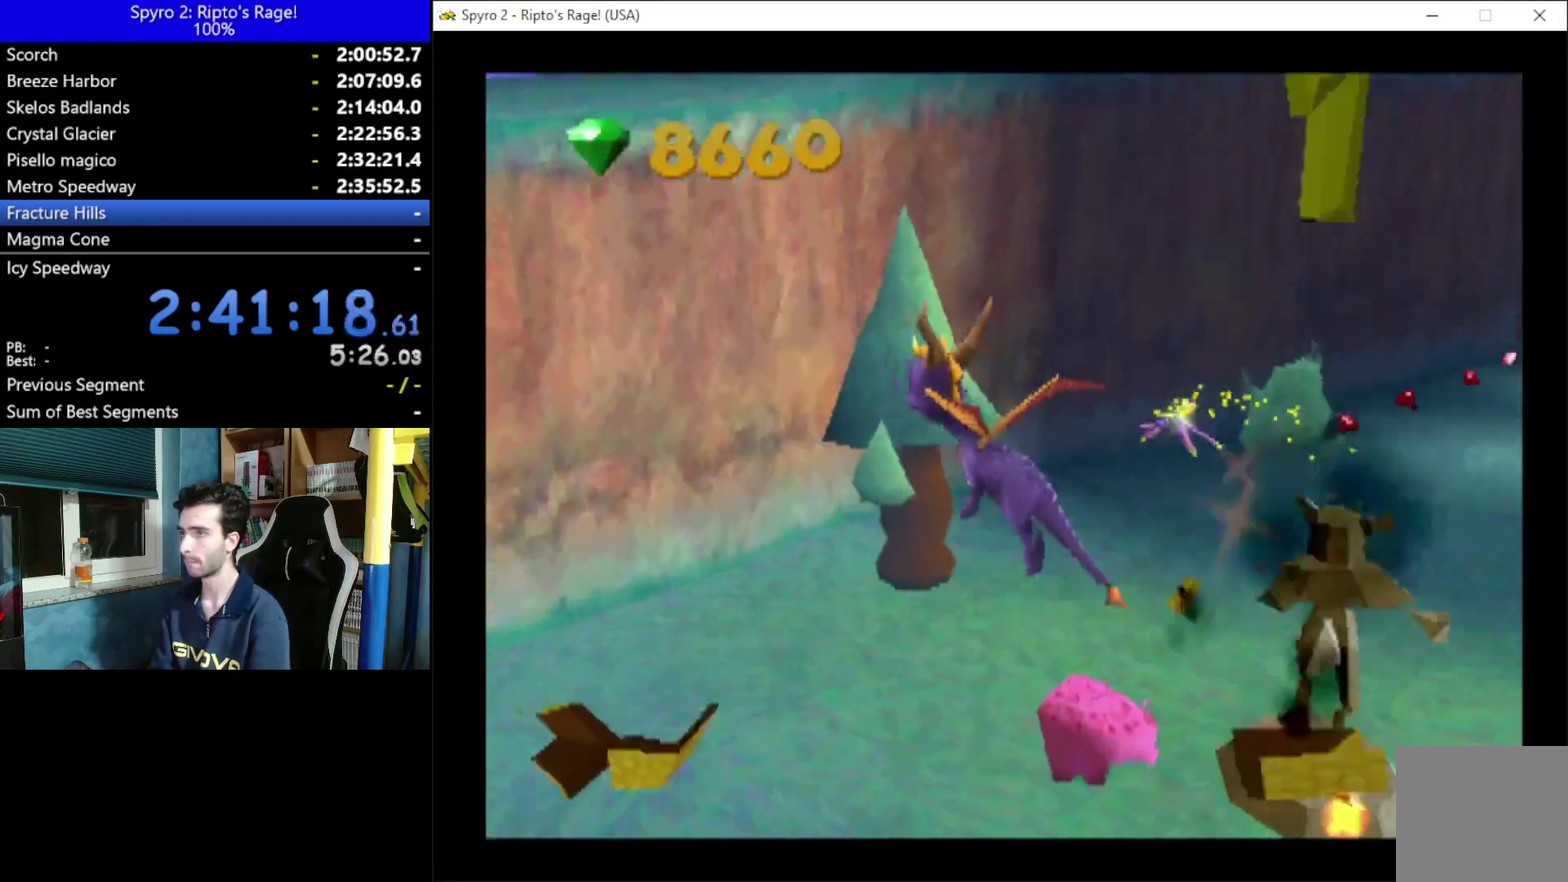
{"buttons": ["DPAD_UP", "DPAD_RIGHT"], "left_stick": "center", "right_stick": "center", "events": [[67, "B", "up"], [67, "DPAD_LEFT", "up"], [467, "DPAD_RIGHT", "down"]]}
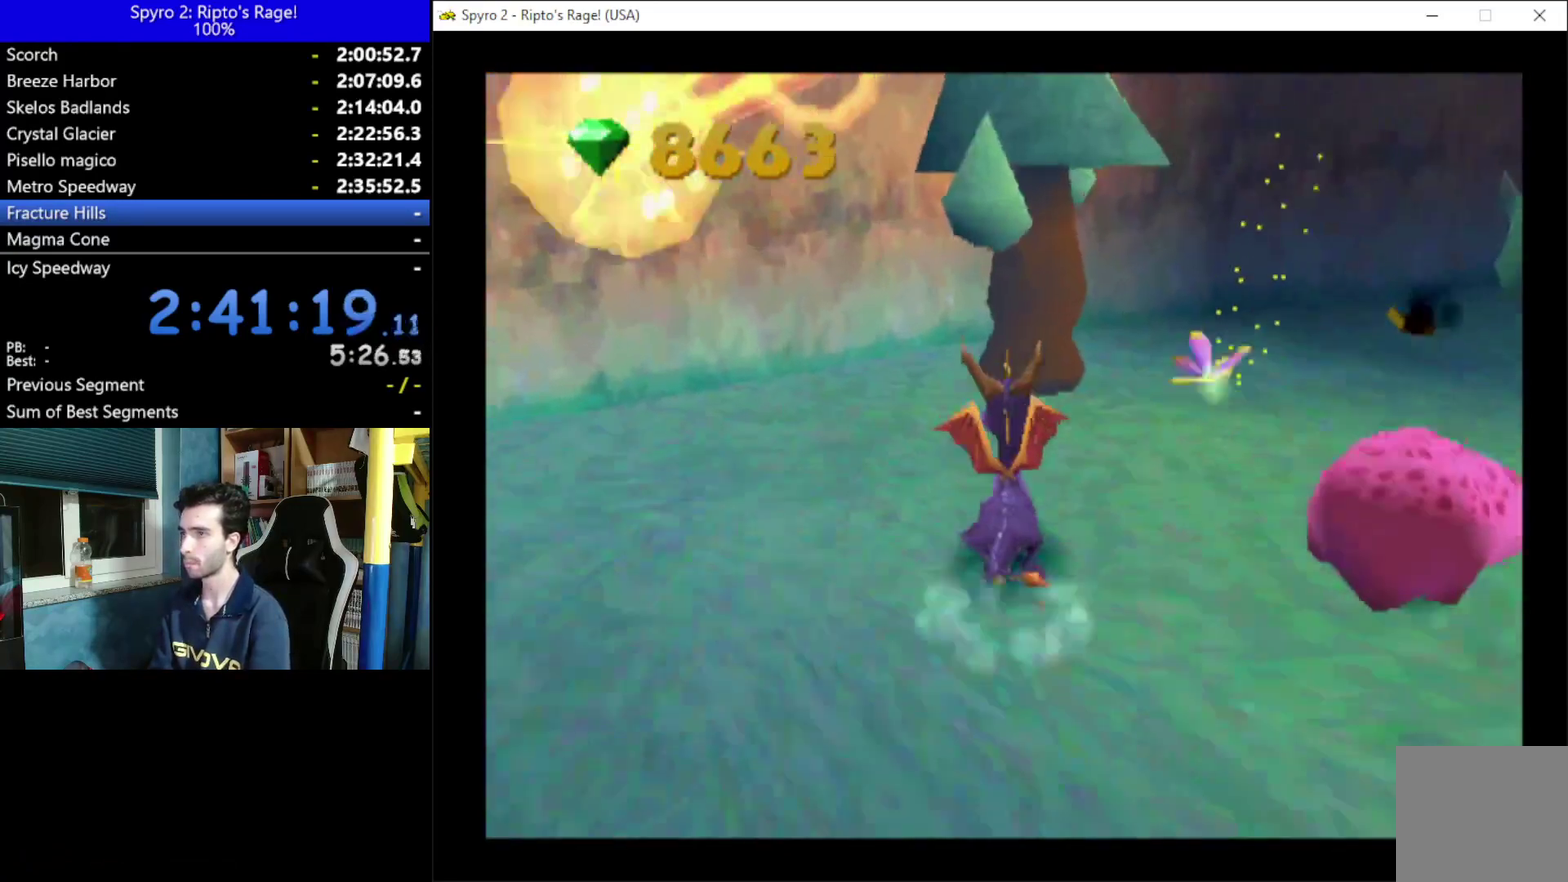
{"buttons": ["L2", "R2"], "left_stick": "center", "right_stick": "center", "events": [[233, "L2", "down"], [267, "R2", "down"], [400, "DPAD_RIGHT", "up"], [467, "DPAD_UP", "up"]]}
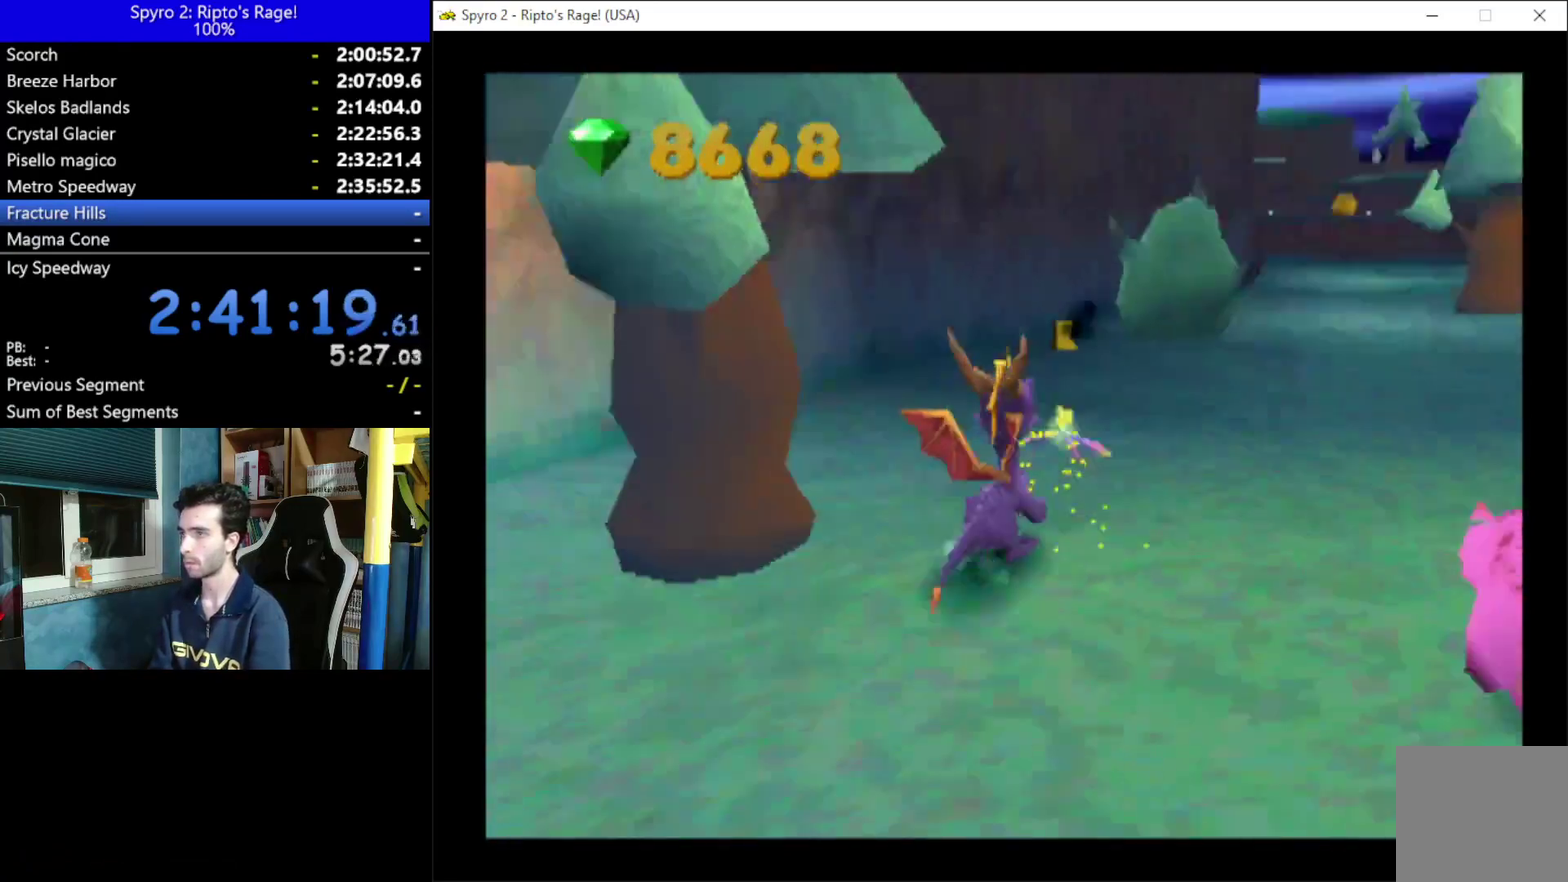
{"buttons": ["DPAD_UP"], "left_stick": "center", "right_stick": "center", "events": [[33, "R2", "up"], [67, "L2", "up"], [233, "DPAD_UP", "down"], [333, "DPAD_RIGHT", "down"], [500, "DPAD_RIGHT", "up"]]}
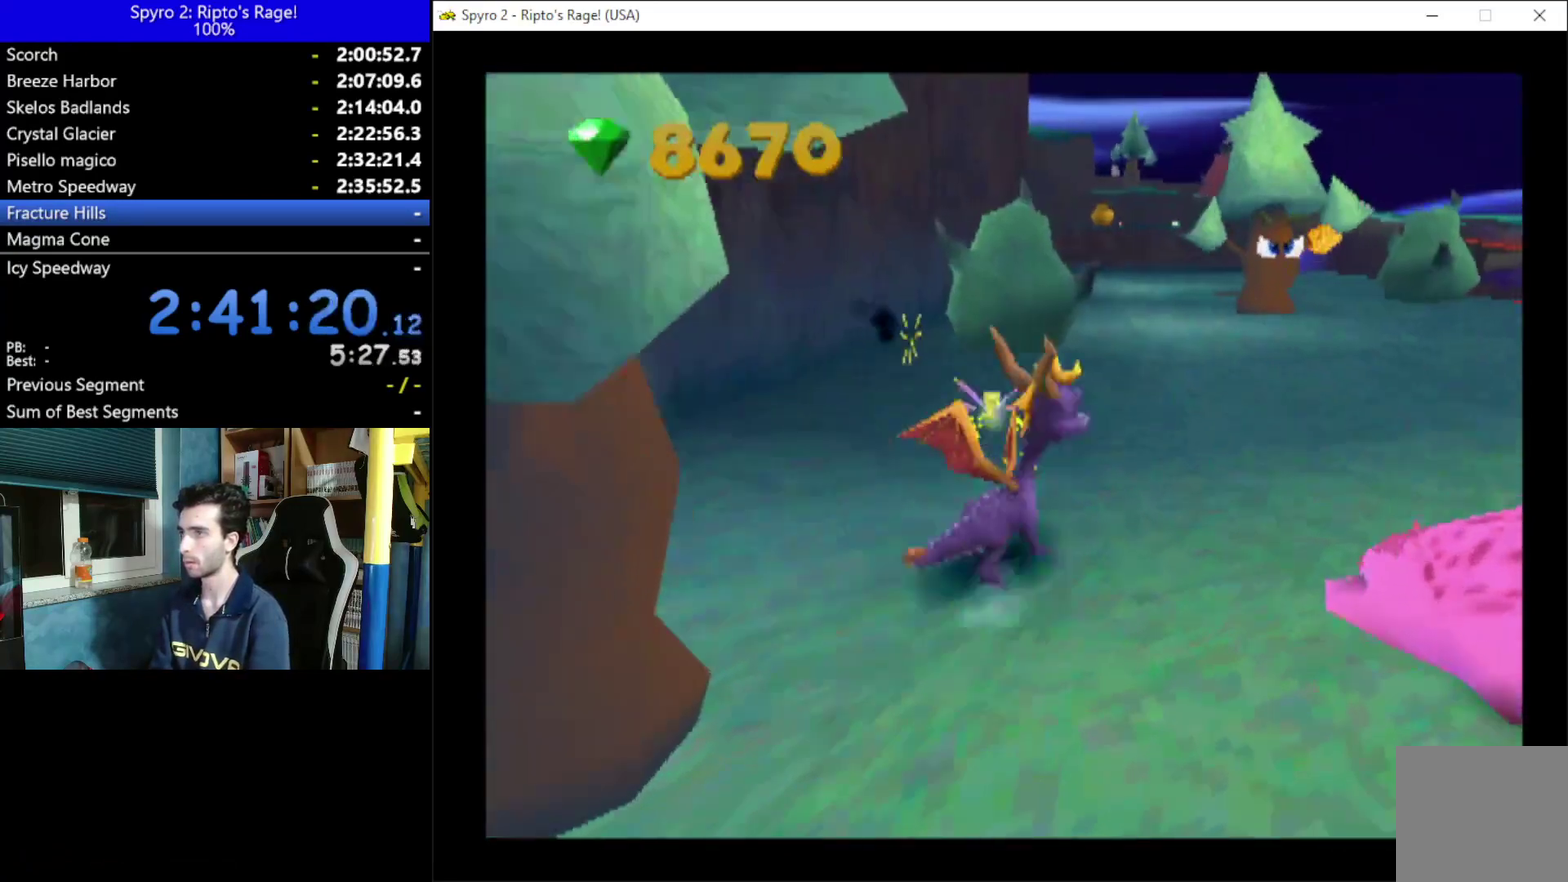
{"buttons": [], "left_stick": "center", "right_stick": "center", "events": [[100, "A", "down"], [267, "A", "up"], [267, "B", "down"], [267, "DPAD_UP", "up"], [400, "B", "up"]]}
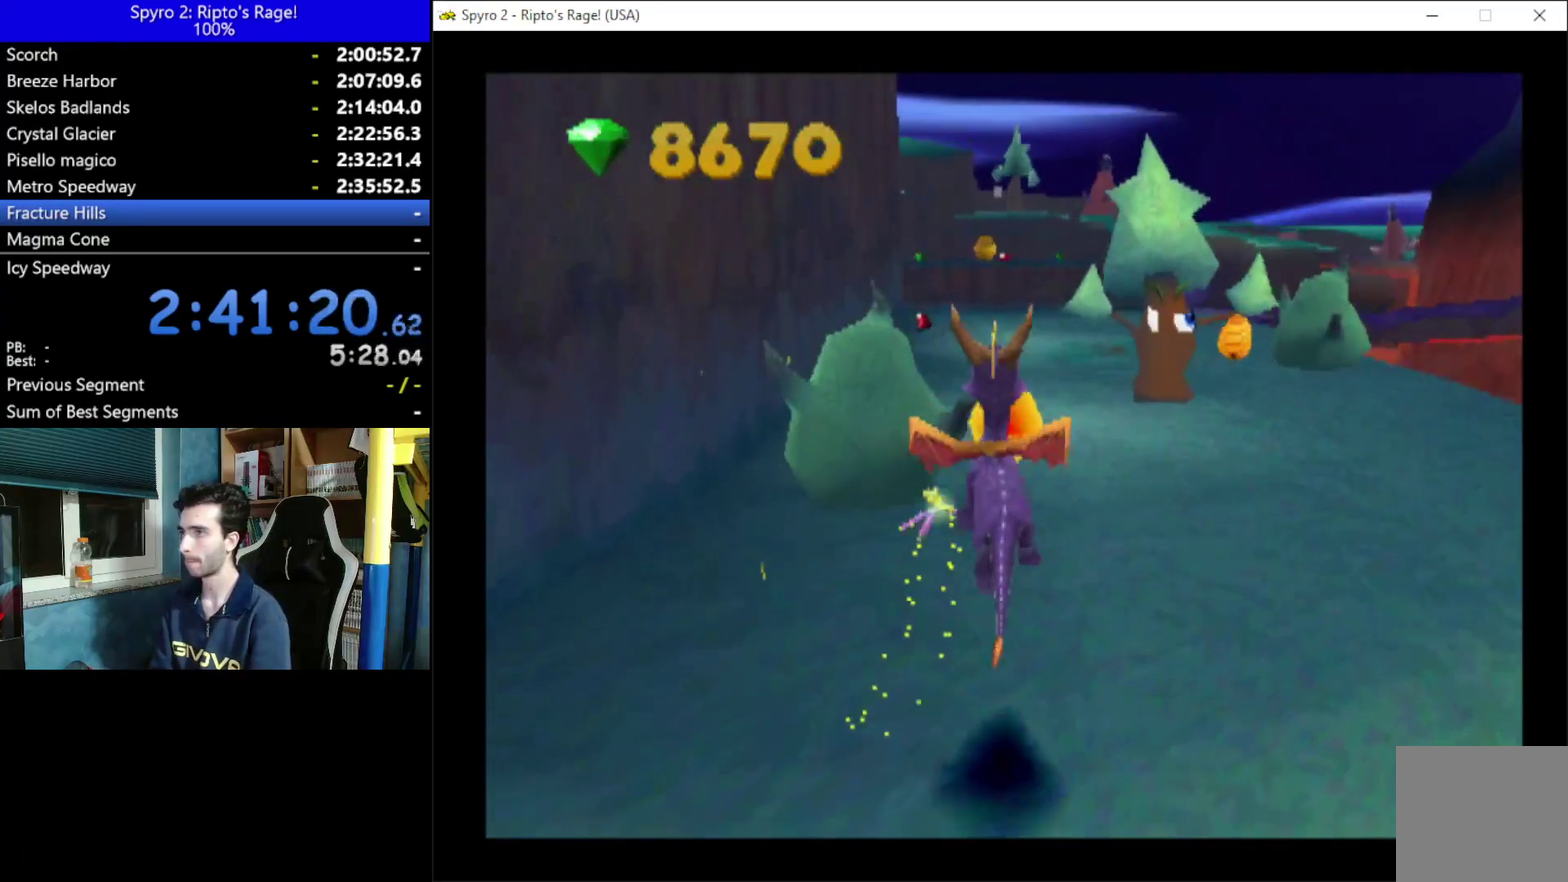
{"buttons": ["DPAD_RIGHT"], "left_stick": "center", "right_stick": "center", "events": [[233, "B", "down"], [300, "B", "up"], [367, "B", "down"], [467, "B", "up"], [467, "DPAD_RIGHT", "down"]]}
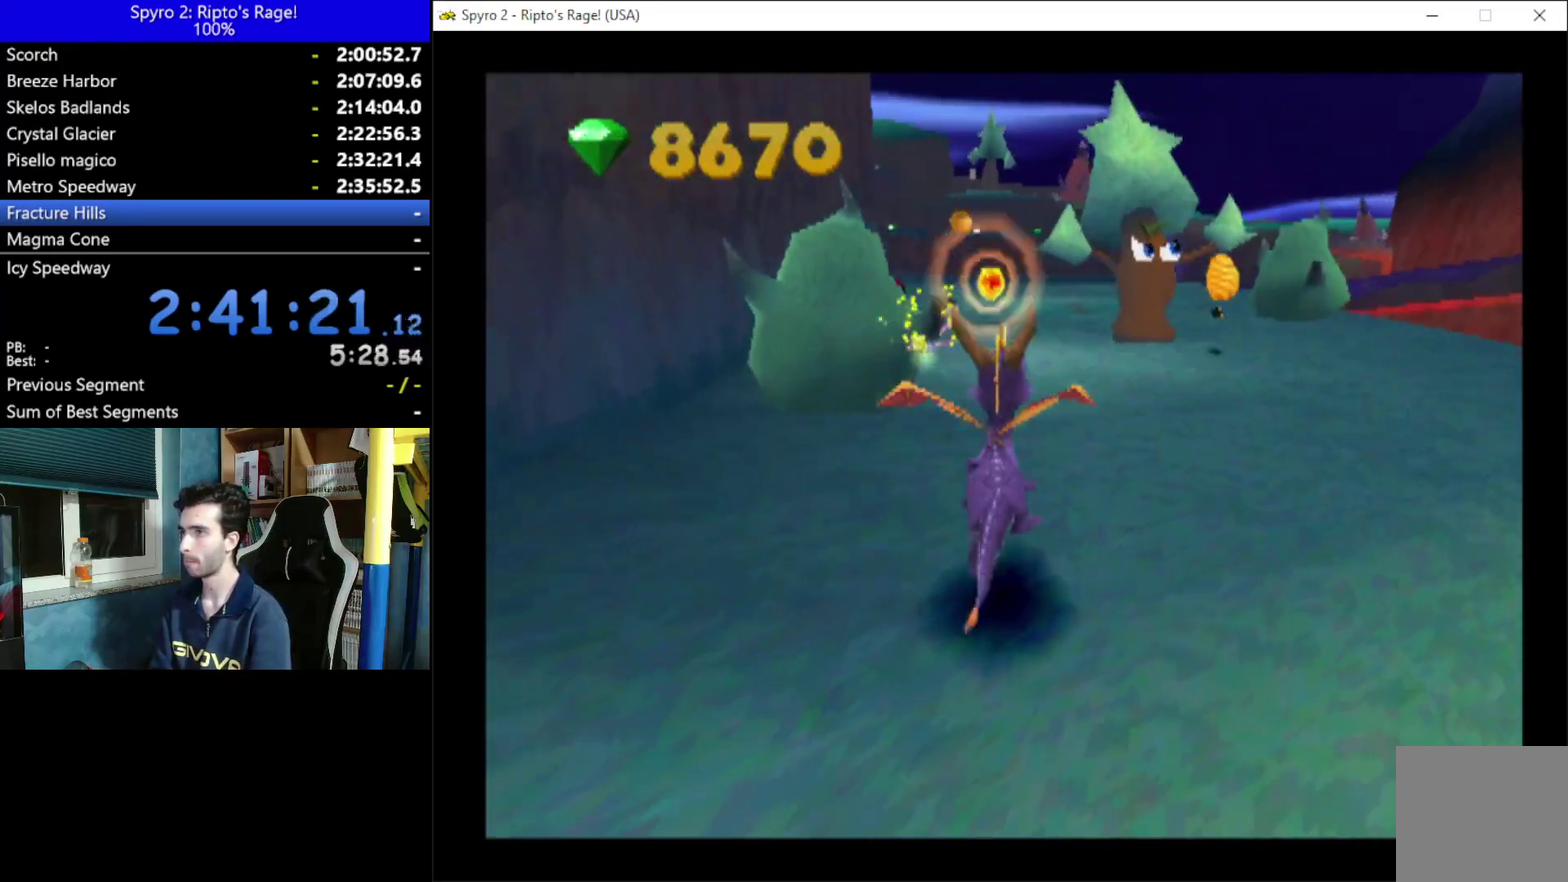
{"buttons": ["A"], "left_stick": "center", "right_stick": "center", "events": [[33, "DPAD_RIGHT", "up"], [67, "B", "down"], [167, "B", "up"], [267, "B", "down"], [333, "B", "up"], [500, "A", "down"]]}
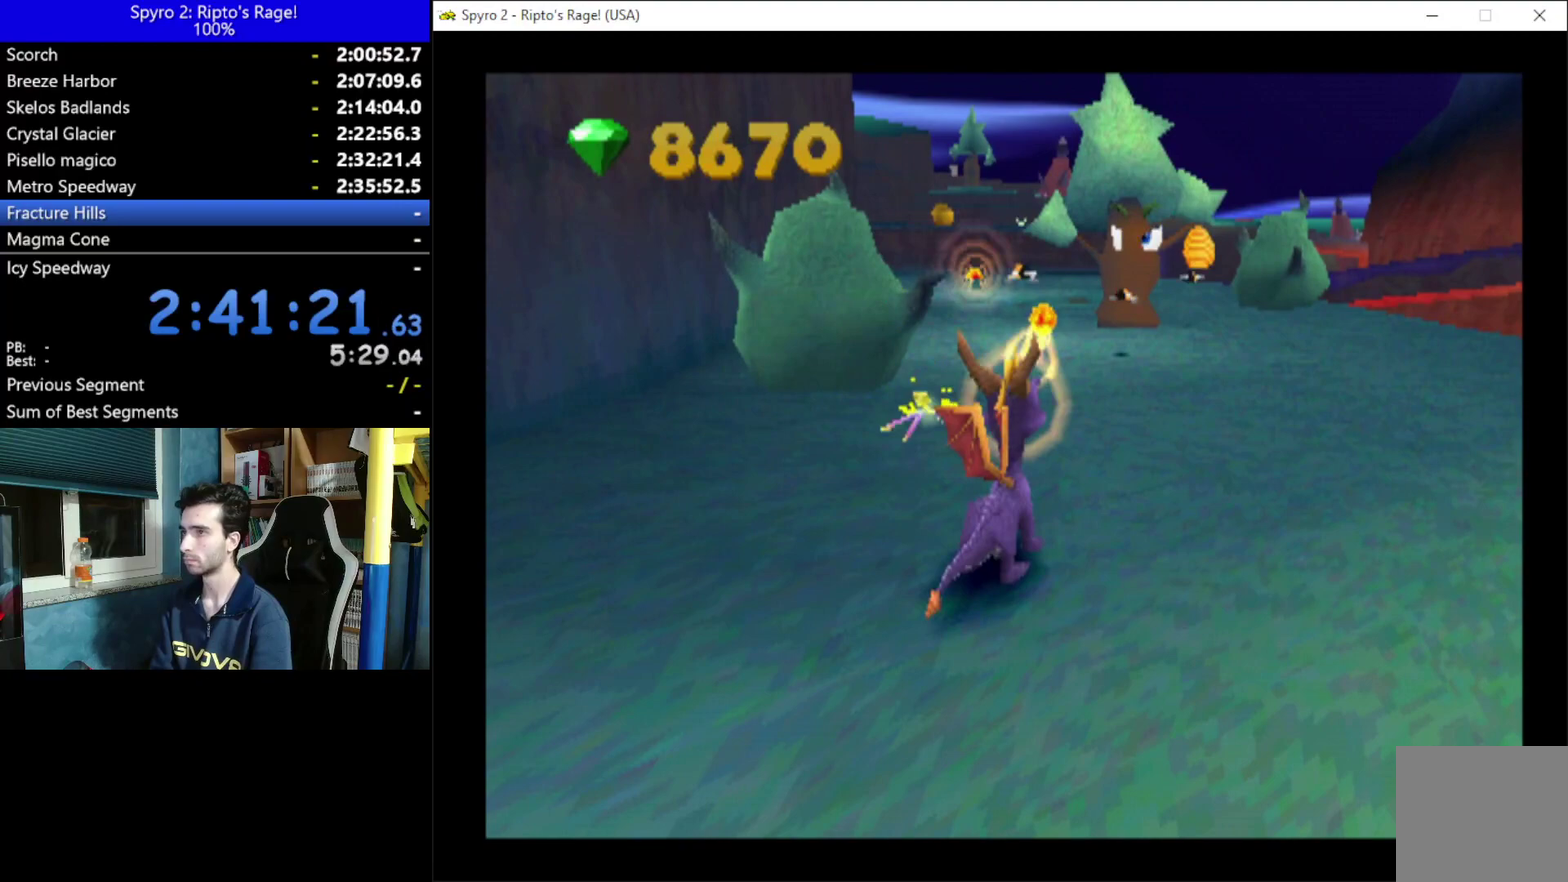
{"buttons": [], "left_stick": "center", "right_stick": "center", "events": [[67, "A", "up"], [200, "B", "down"], [300, "B", "up"]]}
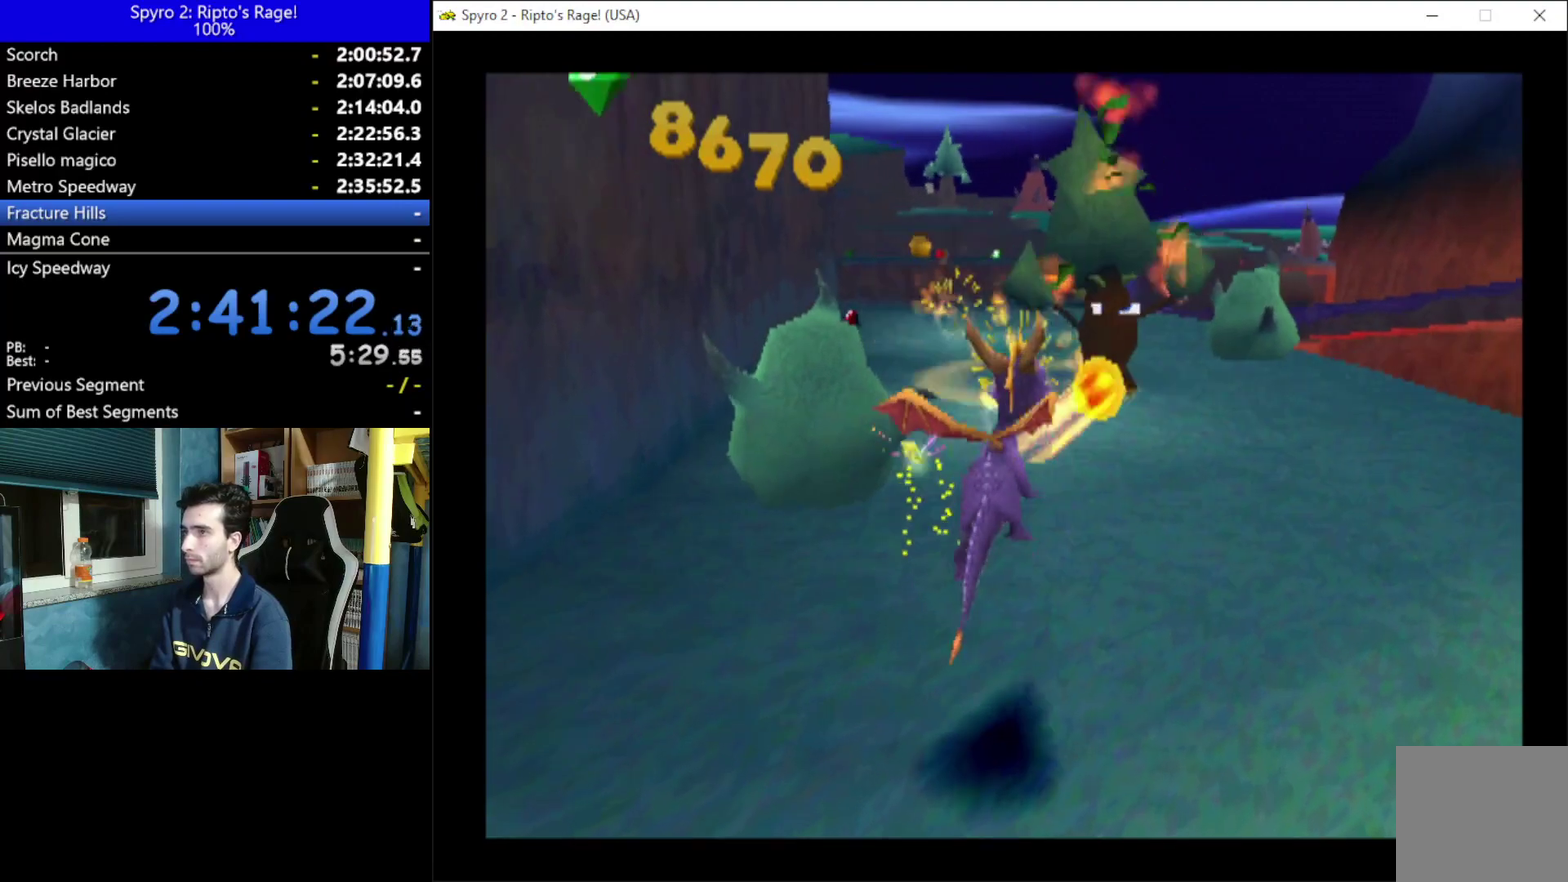
{"buttons": ["X", "DPAD_UP"], "left_stick": "center", "right_stick": "center", "events": [[200, "DPAD_UP", "down"], [500, "X", "down"]]}
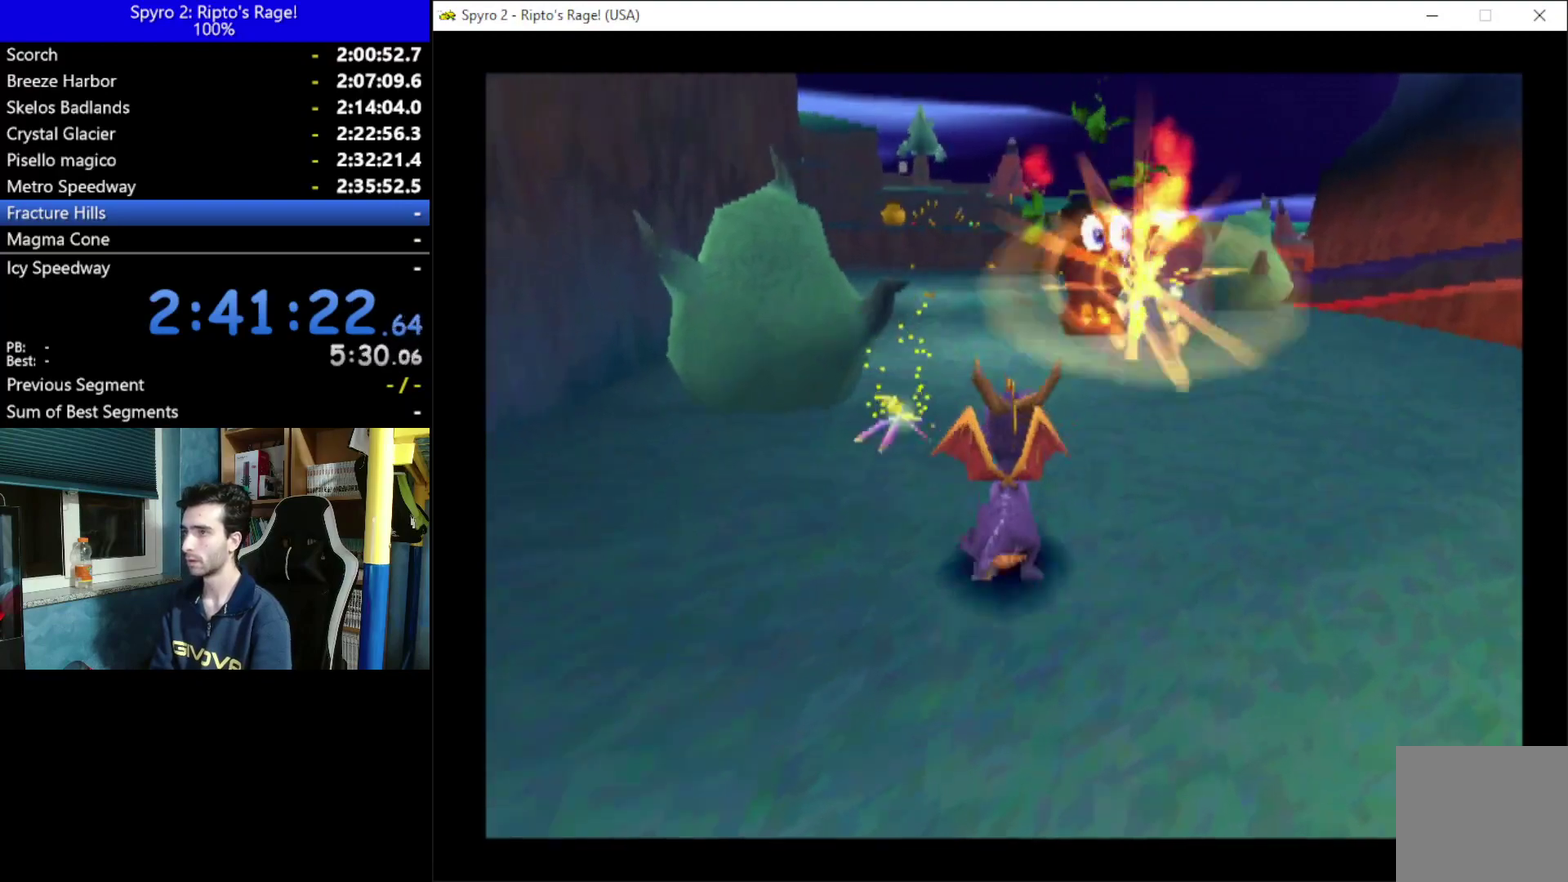
{"buttons": ["X"], "left_stick": "center", "right_stick": "center", "events": [[67, "DPAD_UP", "up"], [100, "DPAD_LEFT", "down"], [333, "DPAD_LEFT", "up"]]}
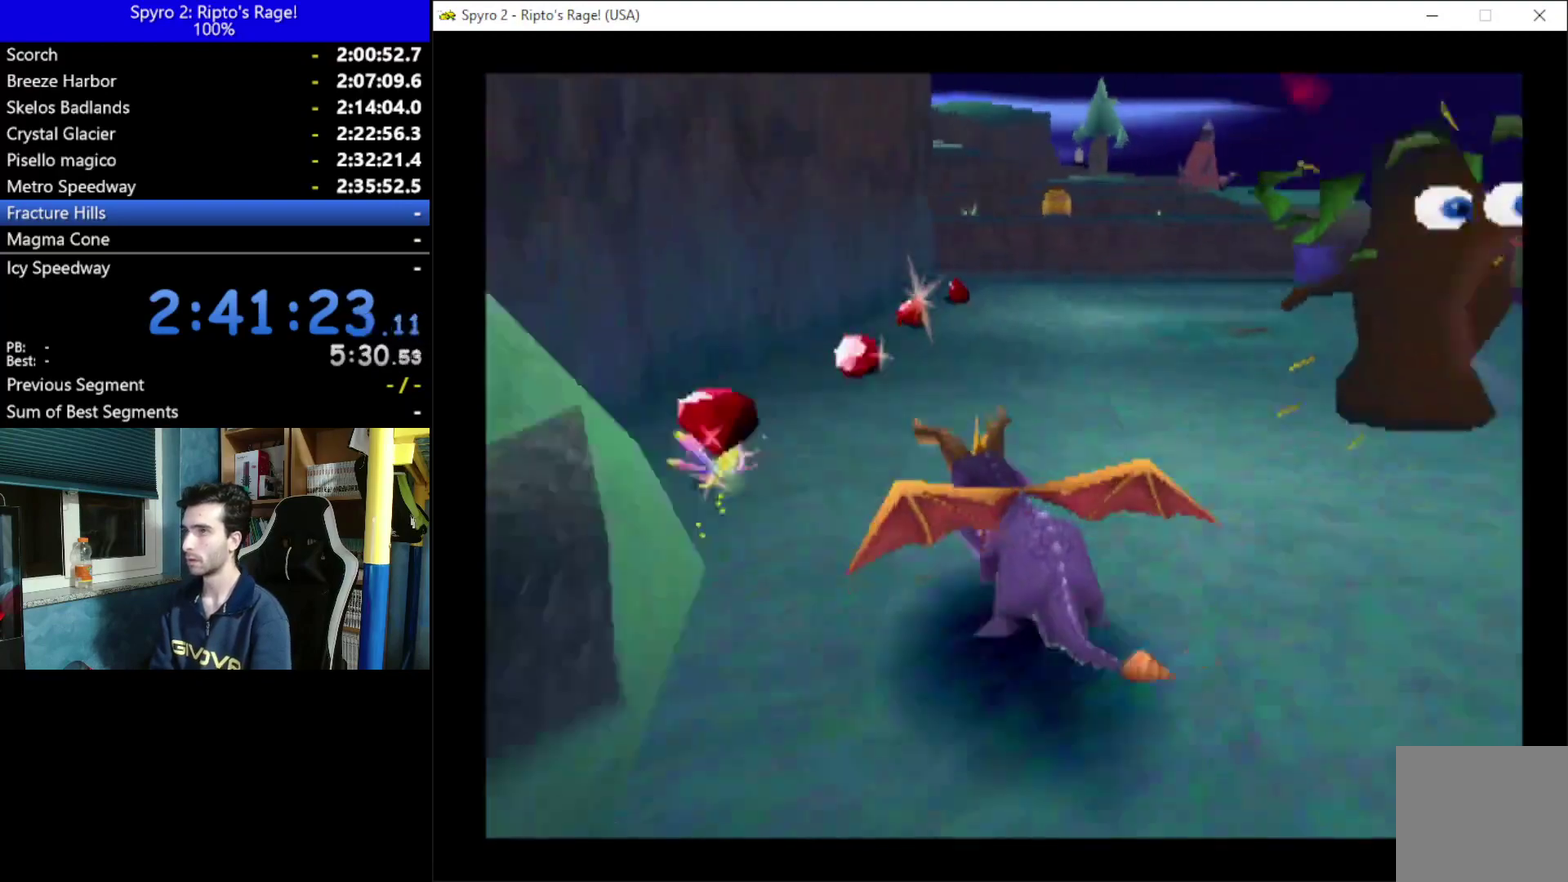
{"buttons": ["X"], "left_stick": "center", "right_stick": "center", "events": [[133, "DPAD_RIGHT", "down"], [333, "DPAD_RIGHT", "up"]]}
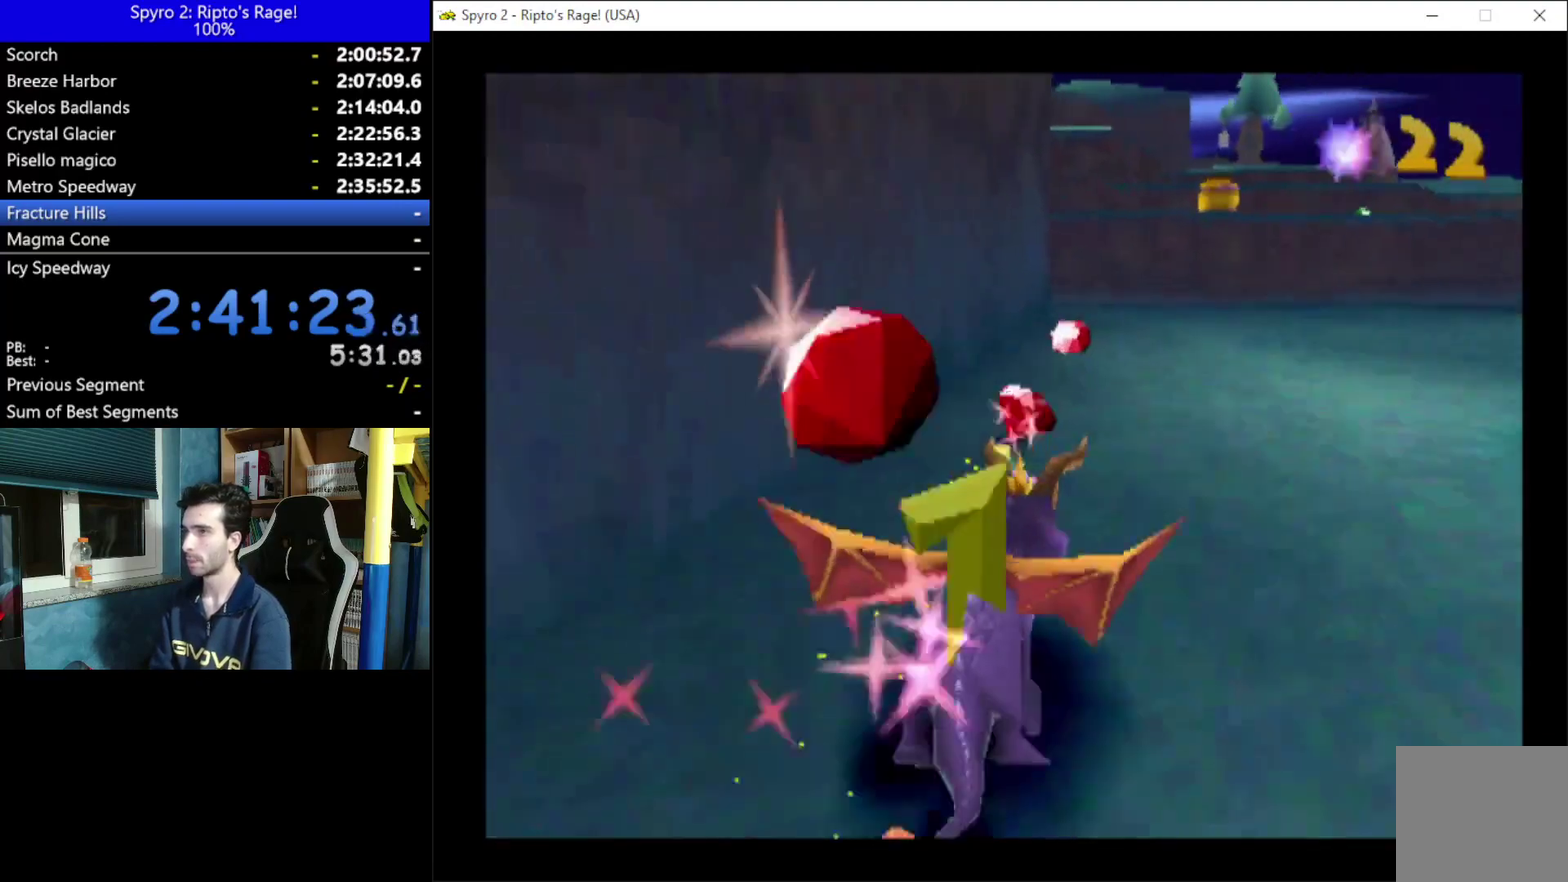
{"buttons": ["A", "X"], "left_stick": "center", "right_stick": "center", "events": [[67, "DPAD_RIGHT", "down"], [200, "DPAD_RIGHT", "up"], [200, "DPAD_UP", "down"], [433, "DPAD_UP", "up"], [467, "A", "down"]]}
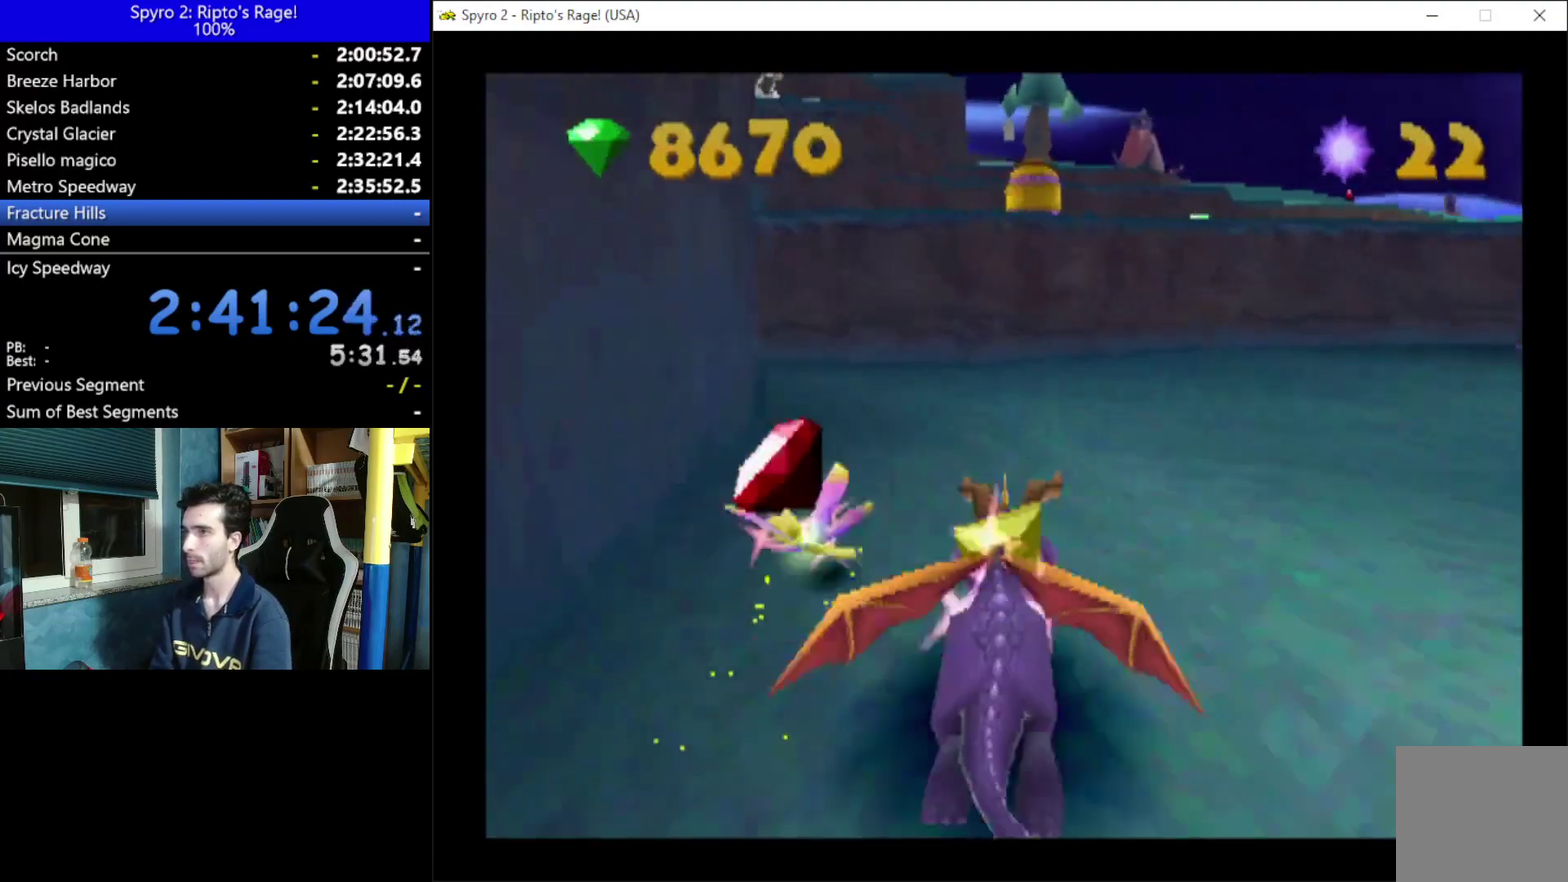
{"buttons": ["A"], "left_stick": "center", "right_stick": "center", "events": [[333, "A", "up"], [333, "X", "up"], [433, "A", "down"]]}
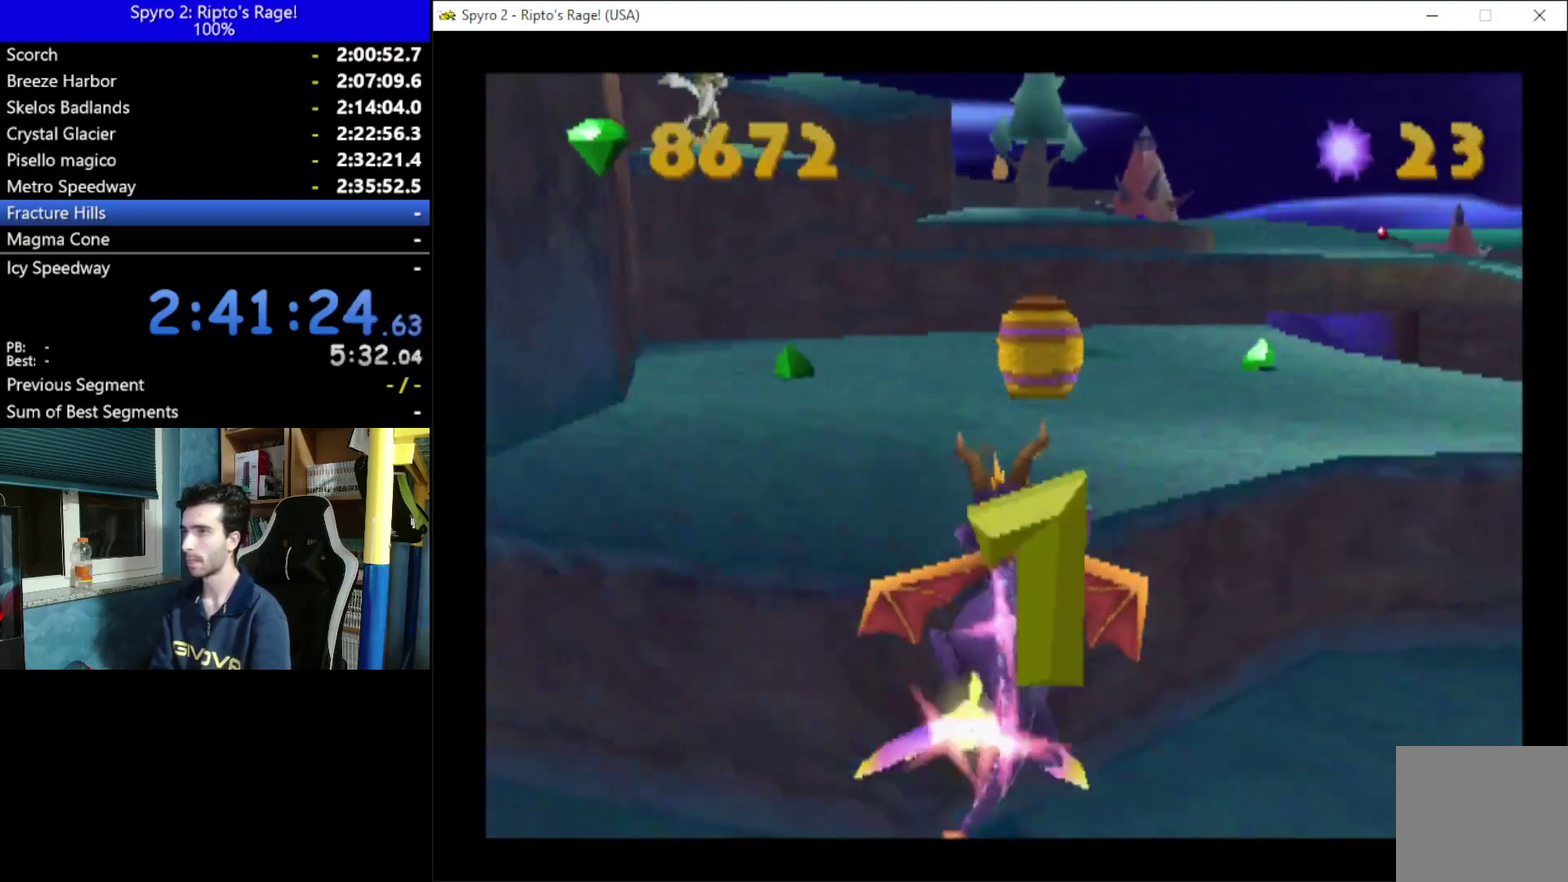
{"buttons": [], "left_stick": "center", "right_stick": "center", "events": [[133, "A", "up"]]}
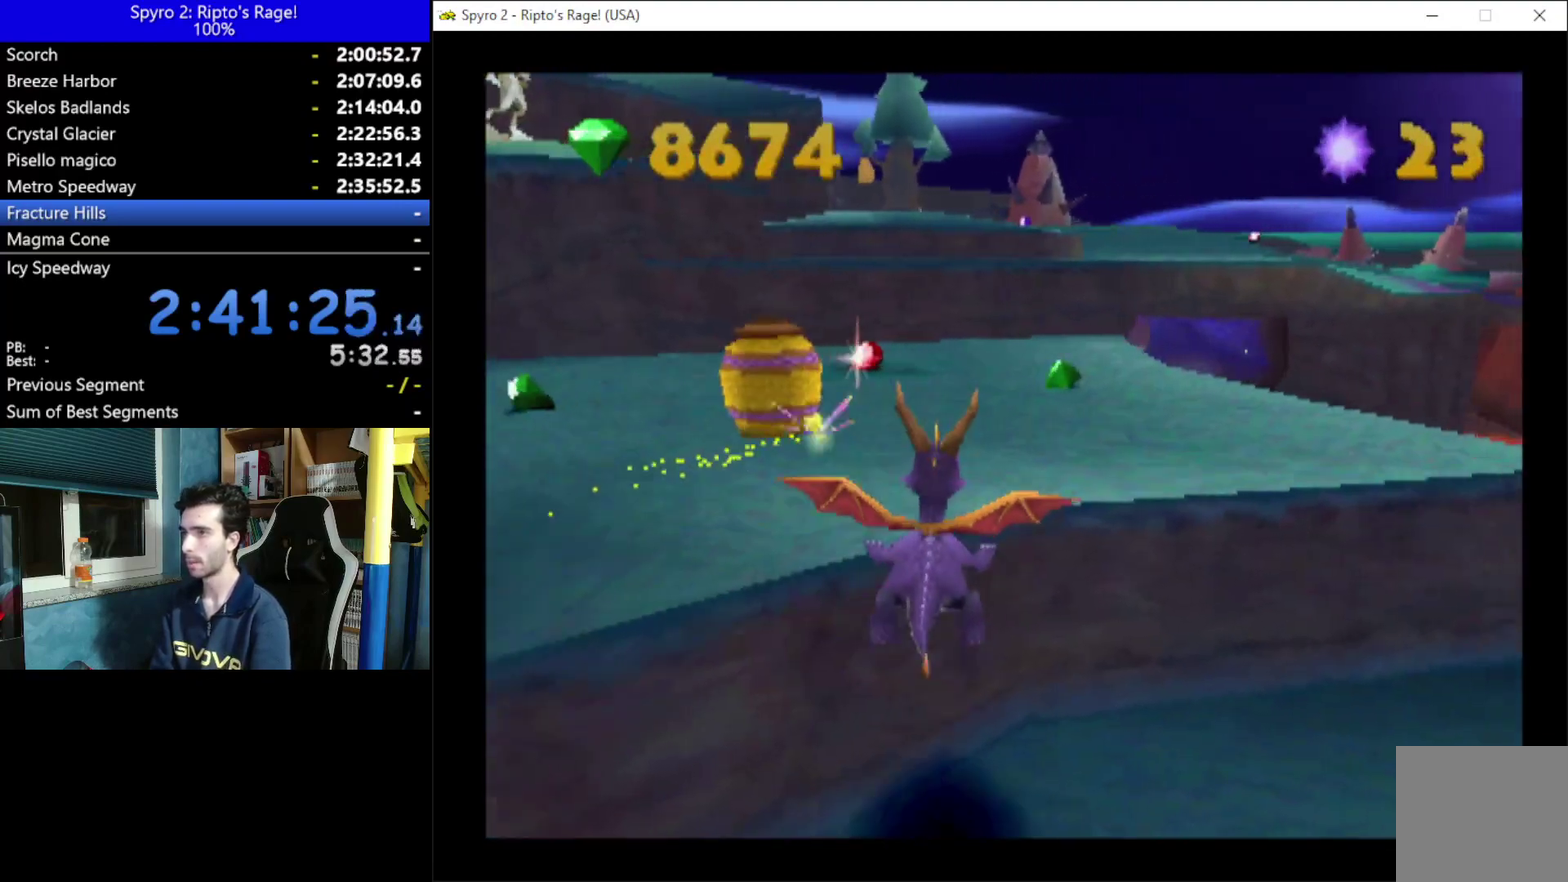
{"buttons": [], "left_stick": "center", "right_stick": "center", "events": [[33, "DPAD_LEFT", "down"], [267, "DPAD_UP", "down"], [267, "Y", "down"], [400, "DPAD_LEFT", "up"], [400, "Y", "up"], [467, "DPAD_UP", "up"]]}
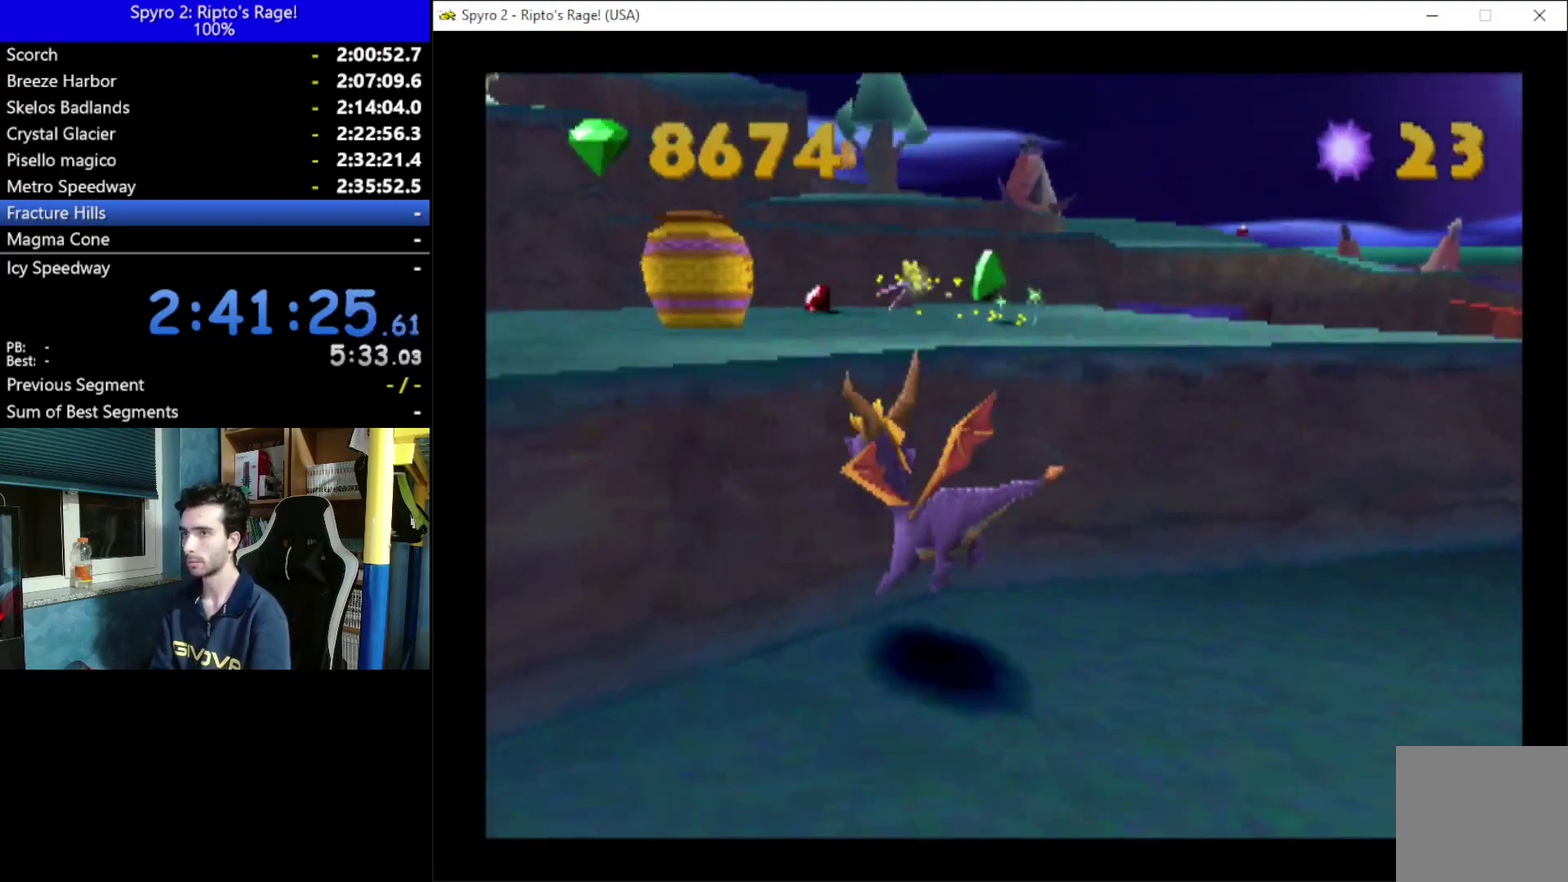
{"buttons": ["DPAD_UP", "DPAD_LEFT"], "left_stick": "center", "right_stick": "center", "events": [[167, "A", "down"], [200, "DPAD_UP", "down"], [267, "DPAD_LEFT", "down"], [500, "A", "up"]]}
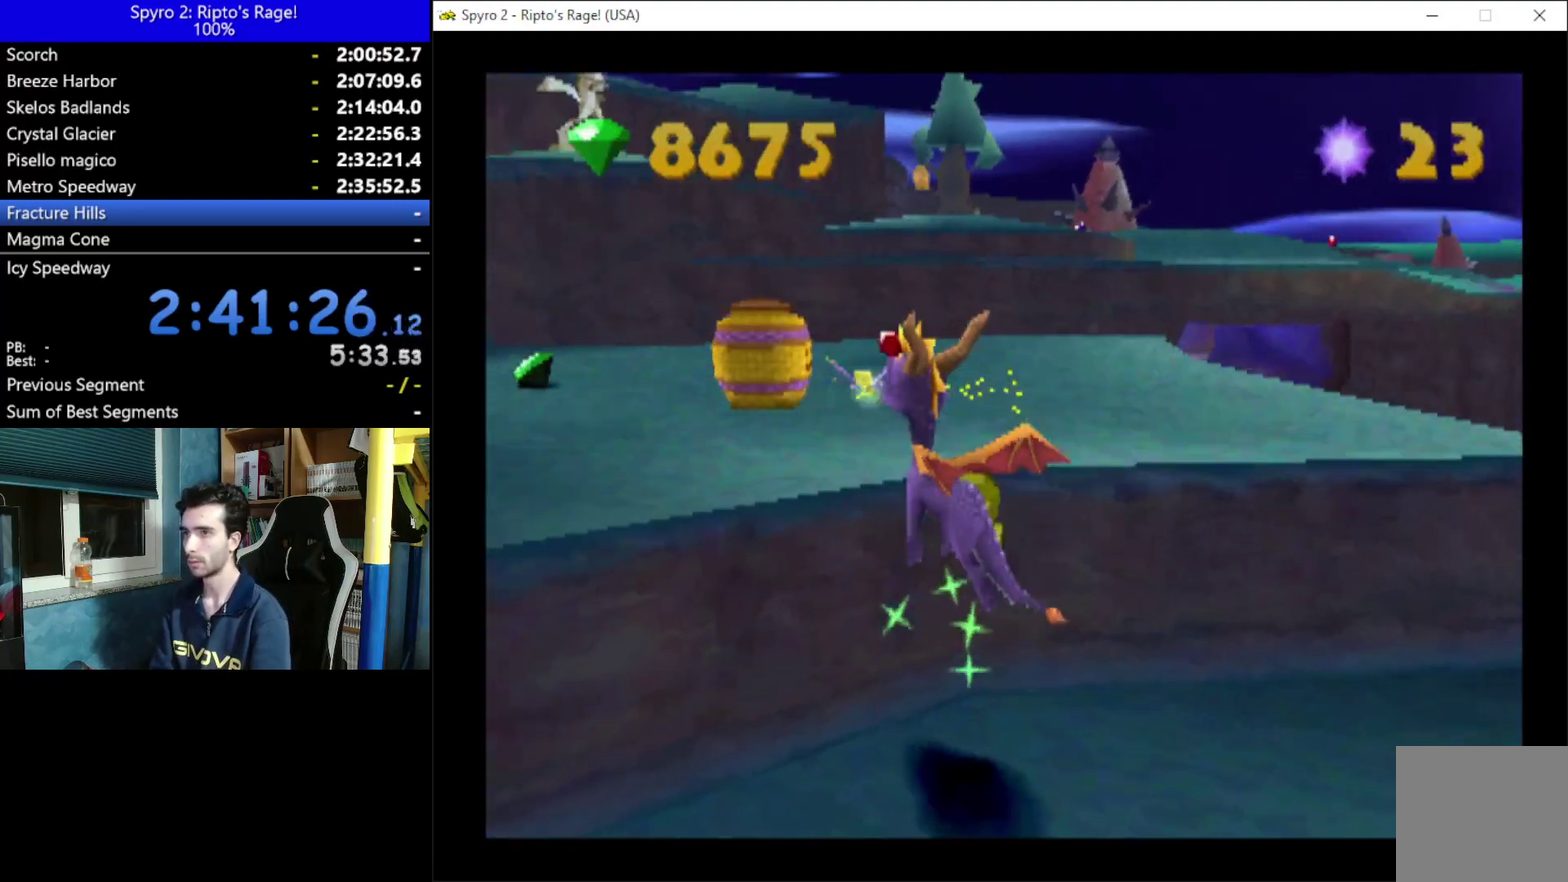
{"buttons": ["X", "DPAD_UP"], "left_stick": "center", "right_stick": "center", "events": [[233, "DPAD_LEFT", "up"], [467, "X", "down"]]}
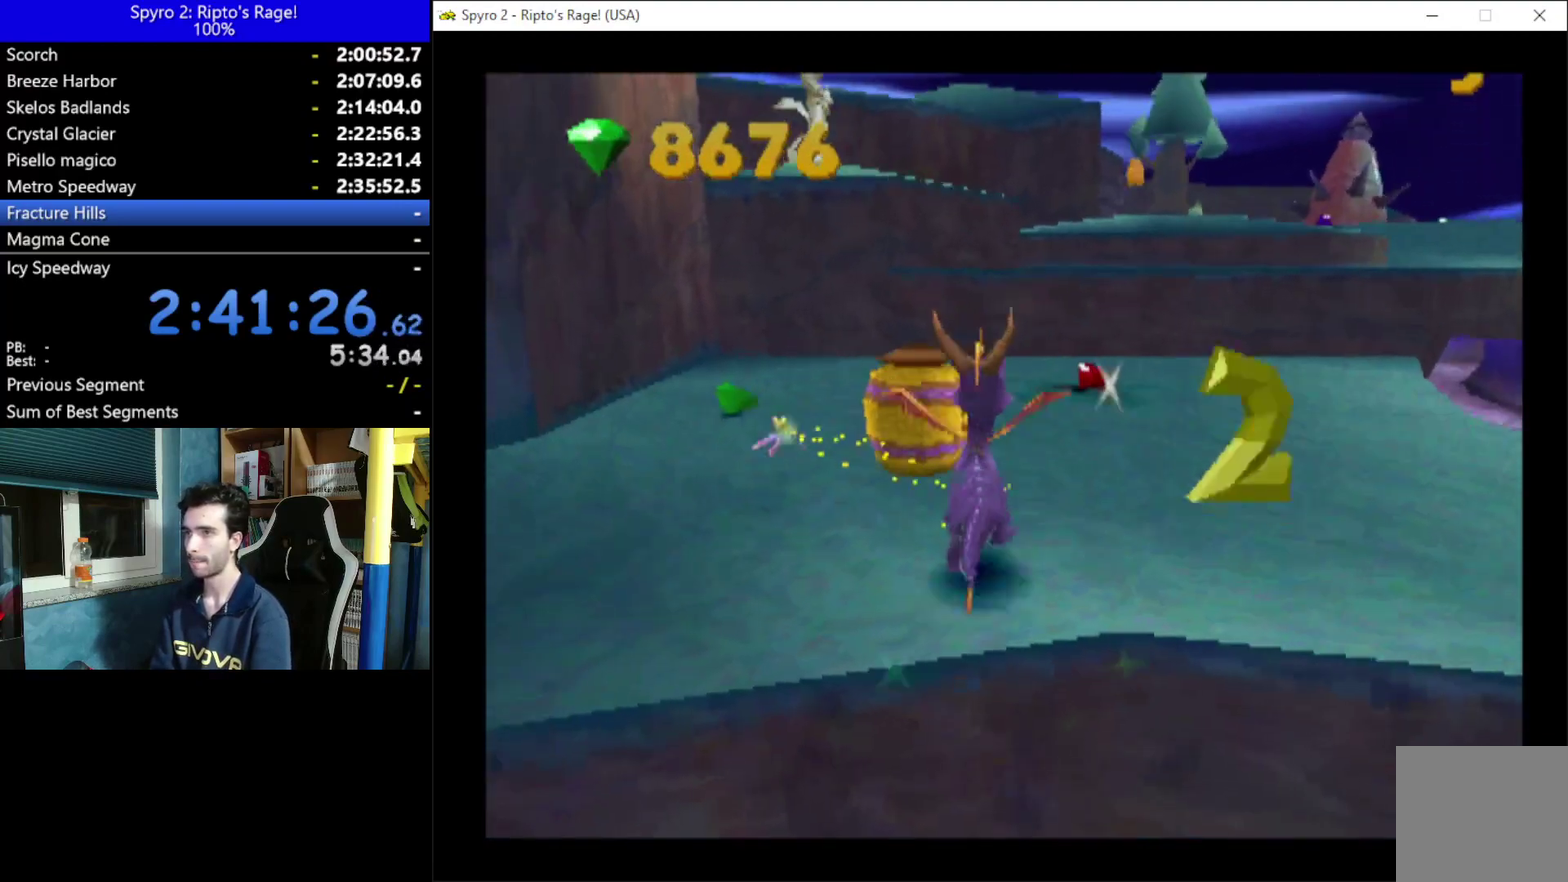
{"buttons": ["DPAD_UP"], "left_stick": "center", "right_stick": "center", "events": [[100, "DPAD_UP", "up"], [200, "DPAD_RIGHT", "down"], [300, "DPAD_RIGHT", "up"], [300, "DPAD_UP", "down"], [300, "X", "up"]]}
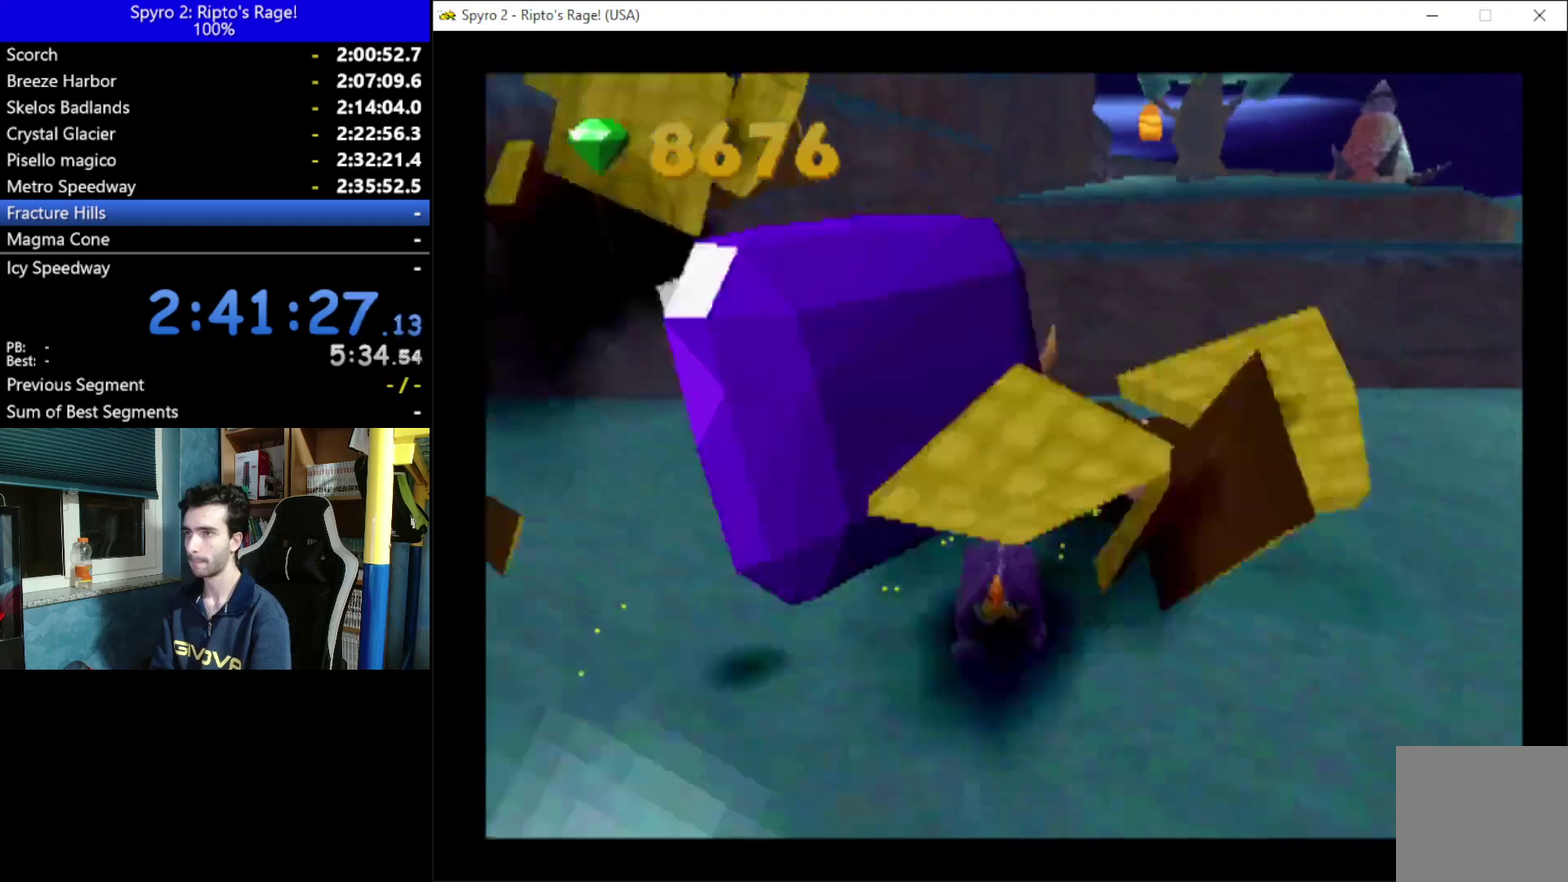
{"buttons": ["A", "X"], "left_stick": "center", "right_stick": "center", "events": [[133, "DPAD_UP", "up"], [200, "A", "down"], [433, "X", "down"]]}
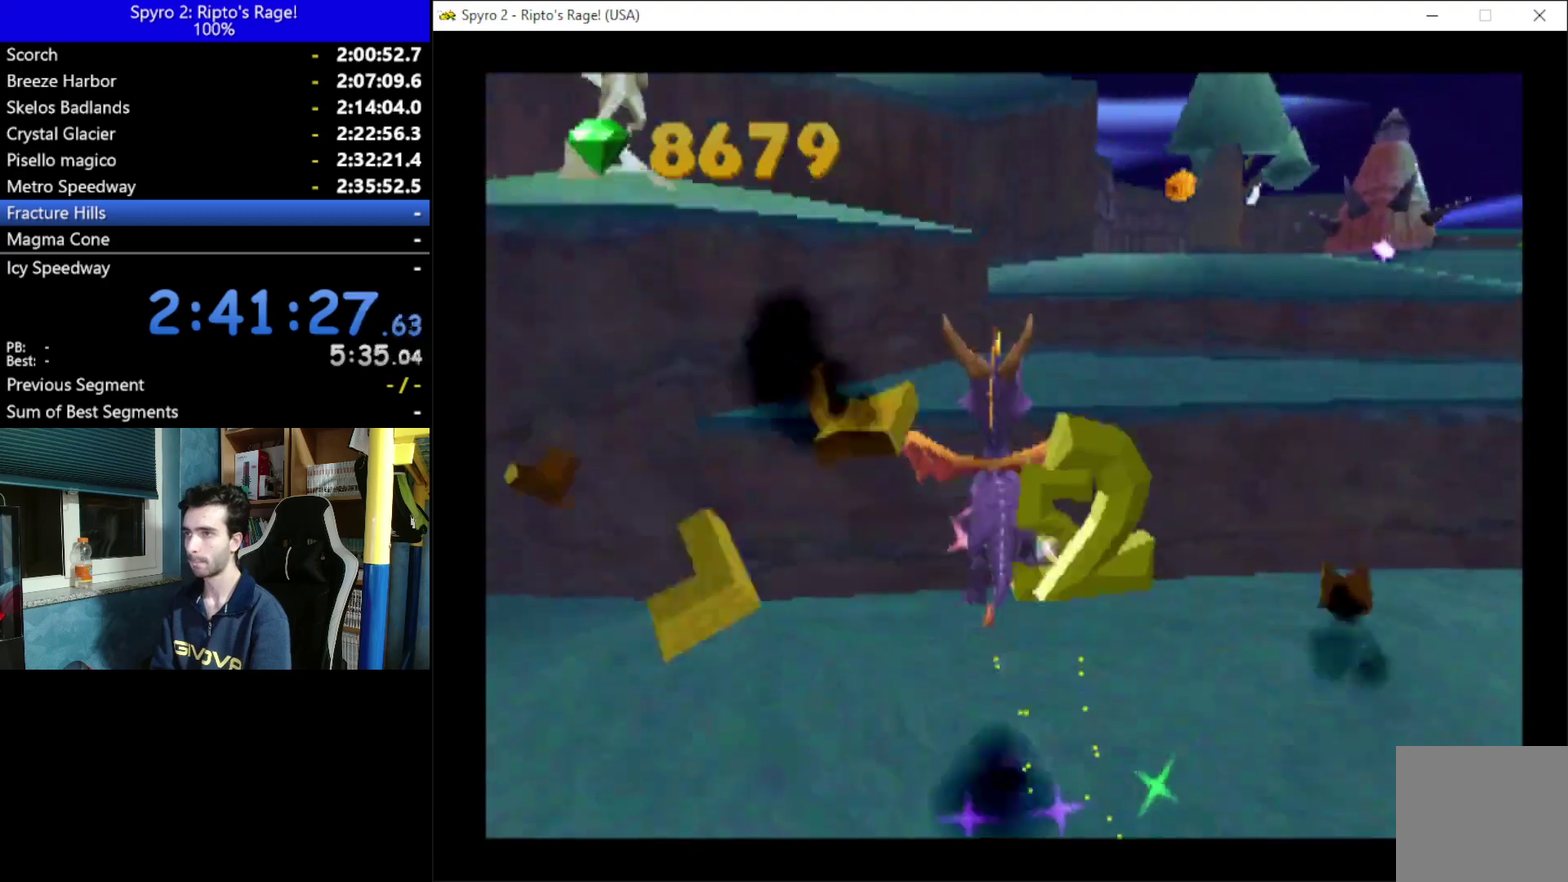
{"buttons": [], "left_stick": "center", "right_stick": "center", "events": [[200, "A", "up"], [200, "X", "up"], [233, "DPAD_RIGHT", "down"], [333, "A", "down"], [433, "A", "up"], [500, "DPAD_RIGHT", "up"]]}
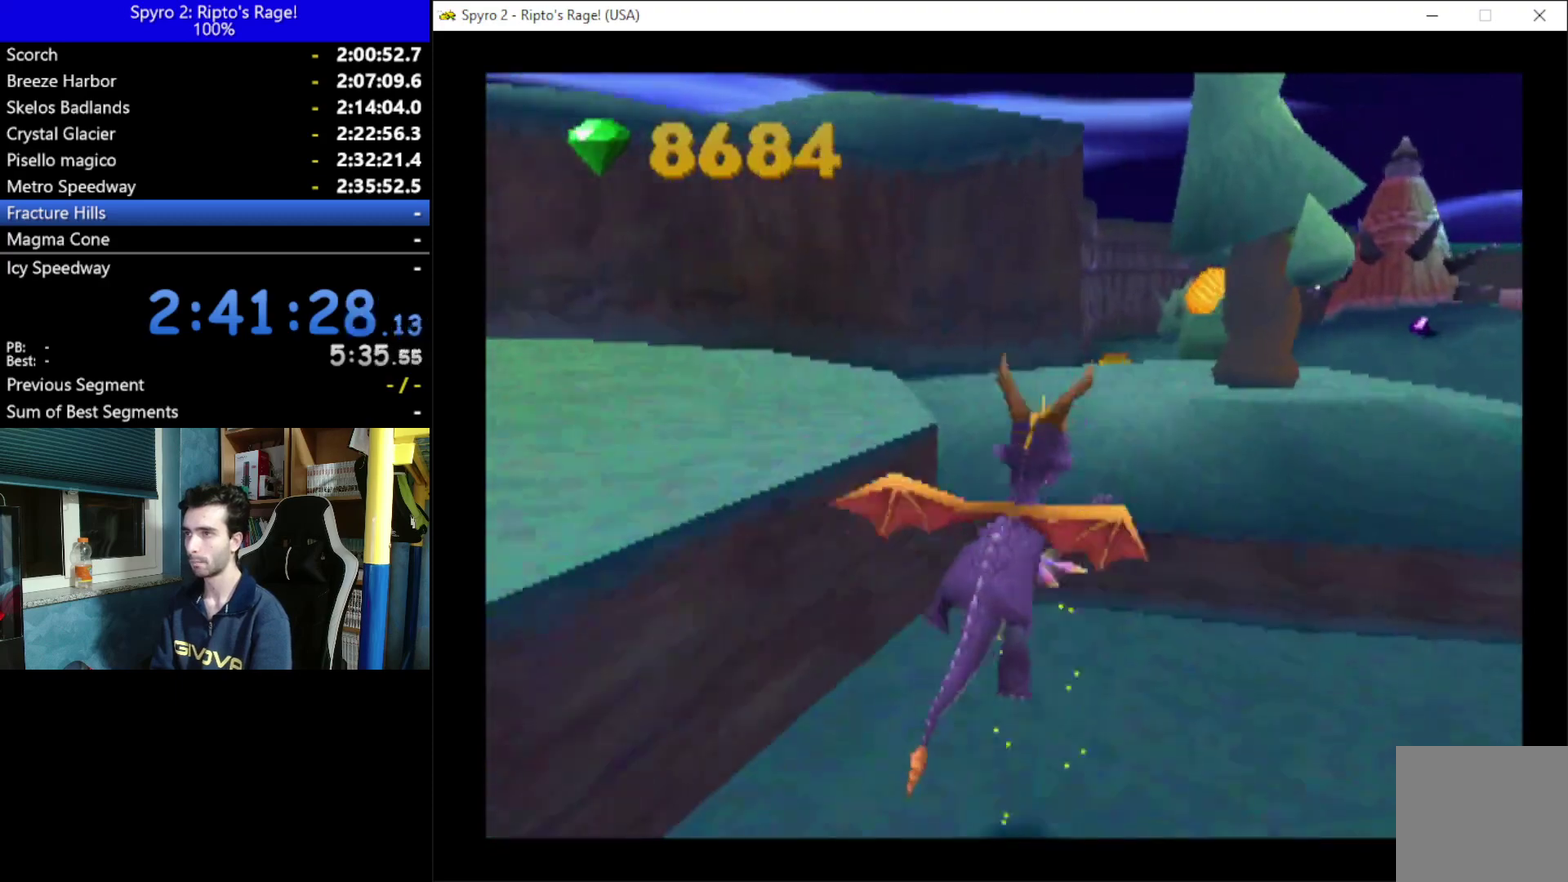
{"buttons": ["DPAD_UP"], "left_stick": "center", "right_stick": "center", "events": [[67, "B", "down"], [167, "B", "up"], [367, "DPAD_RIGHT", "down"], [367, "DPAD_UP", "down"], [433, "DPAD_RIGHT", "up"]]}
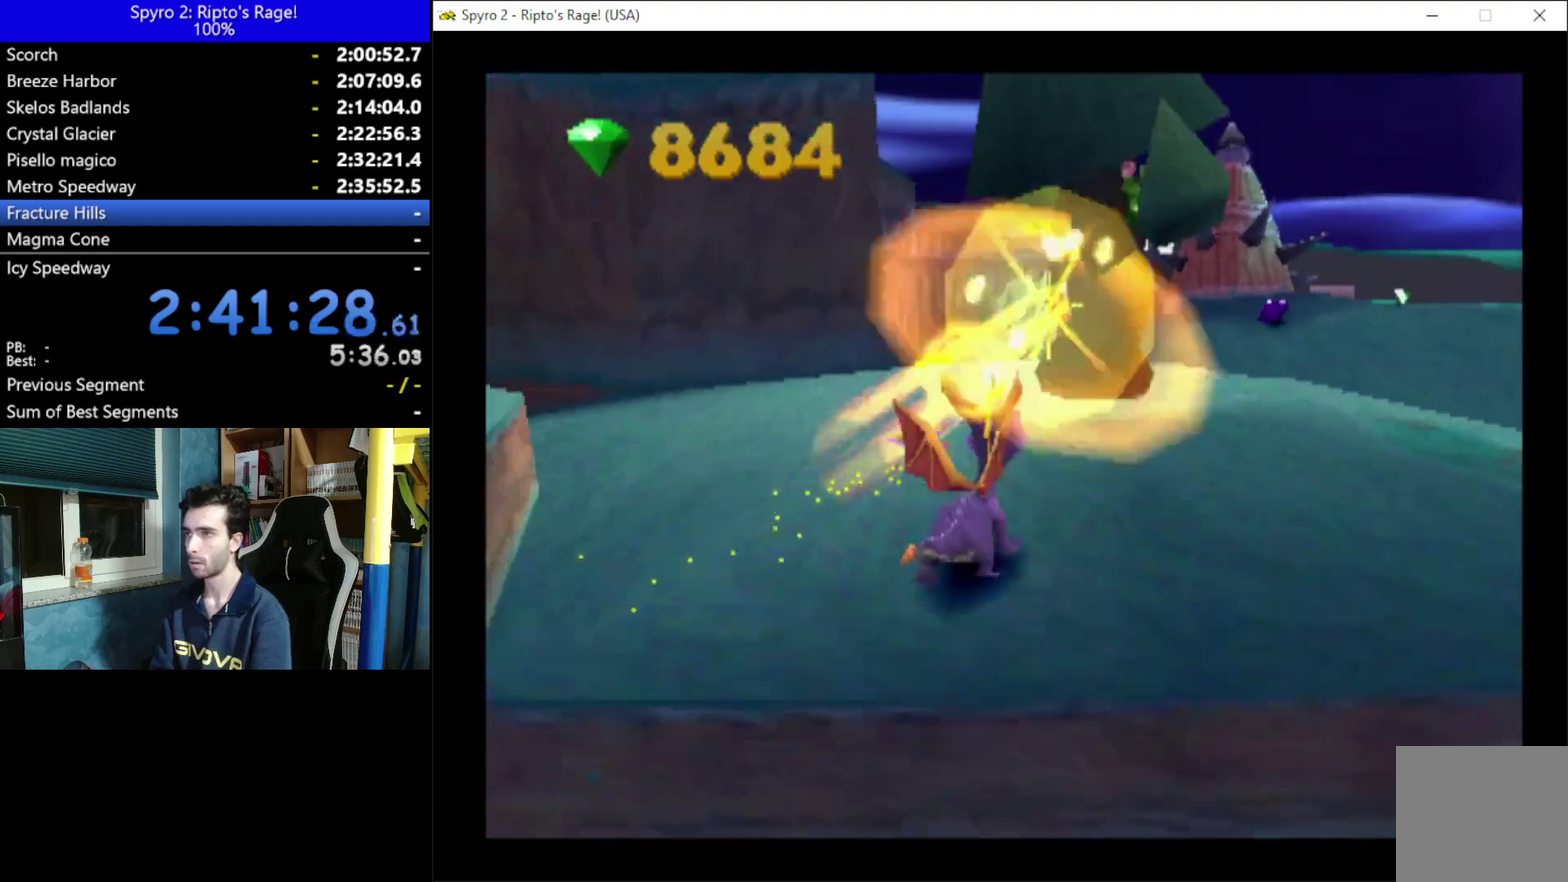
{"buttons": ["DPAD_LEFT"], "left_stick": "center", "right_stick": "center", "events": [[167, "DPAD_UP", "up"], [400, "DPAD_LEFT", "down"]]}
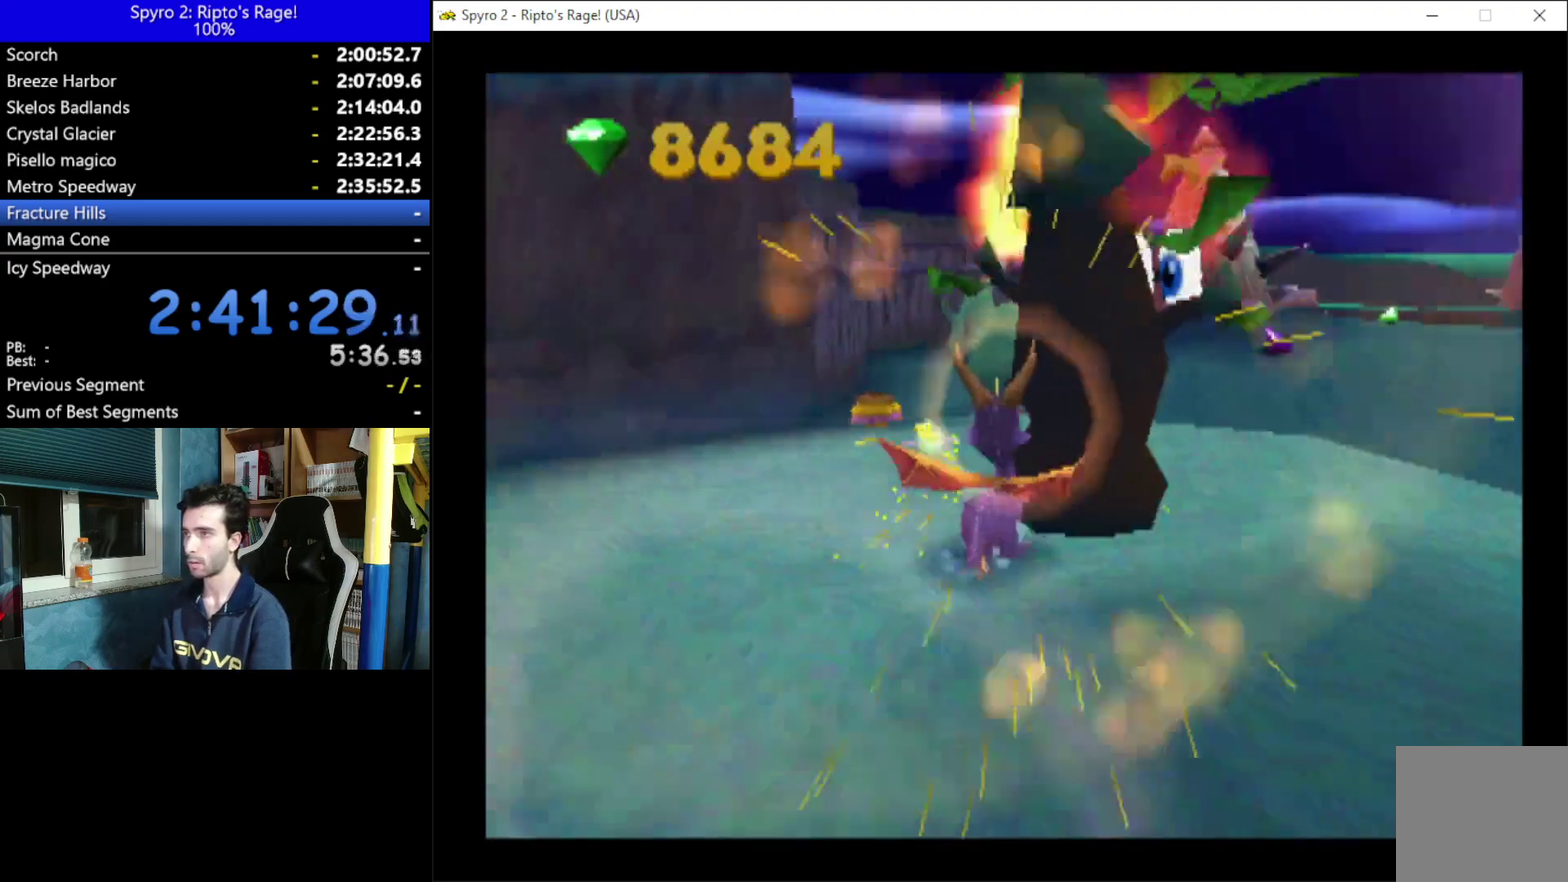
{"buttons": ["DPAD_LEFT"], "left_stick": "center", "right_stick": "center", "events": [[133, "L2", "down"], [167, "R2", "down"], [367, "L2", "up"], [367, "R2", "up"]]}
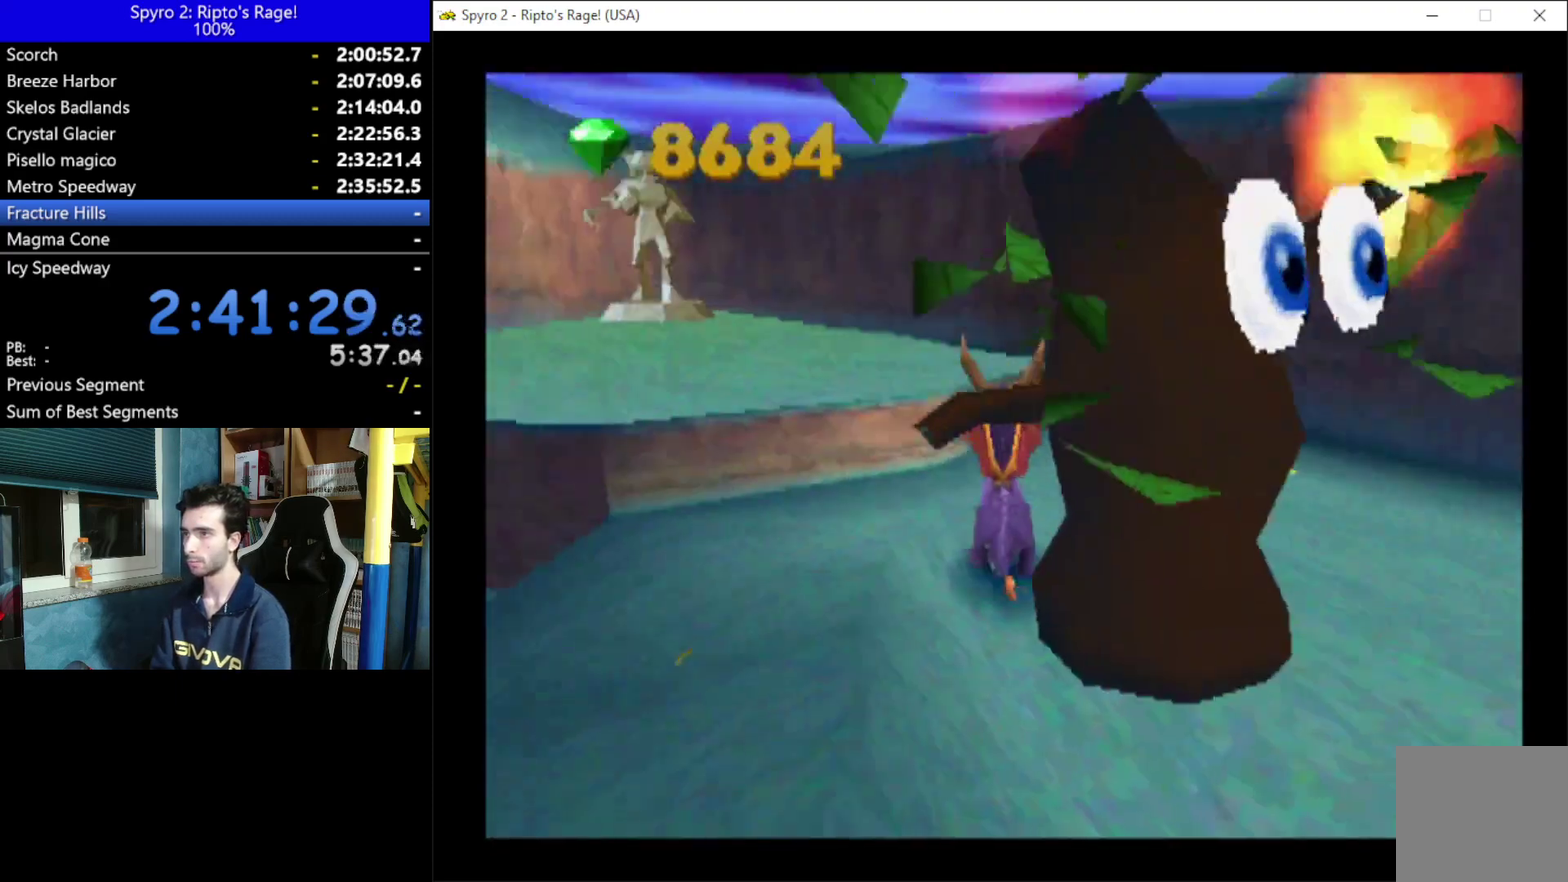
{"buttons": ["A", "DPAD_UP", "DPAD_LEFT"], "left_stick": "center", "right_stick": "center", "events": [[133, "DPAD_UP", "down"], [500, "A", "down"]]}